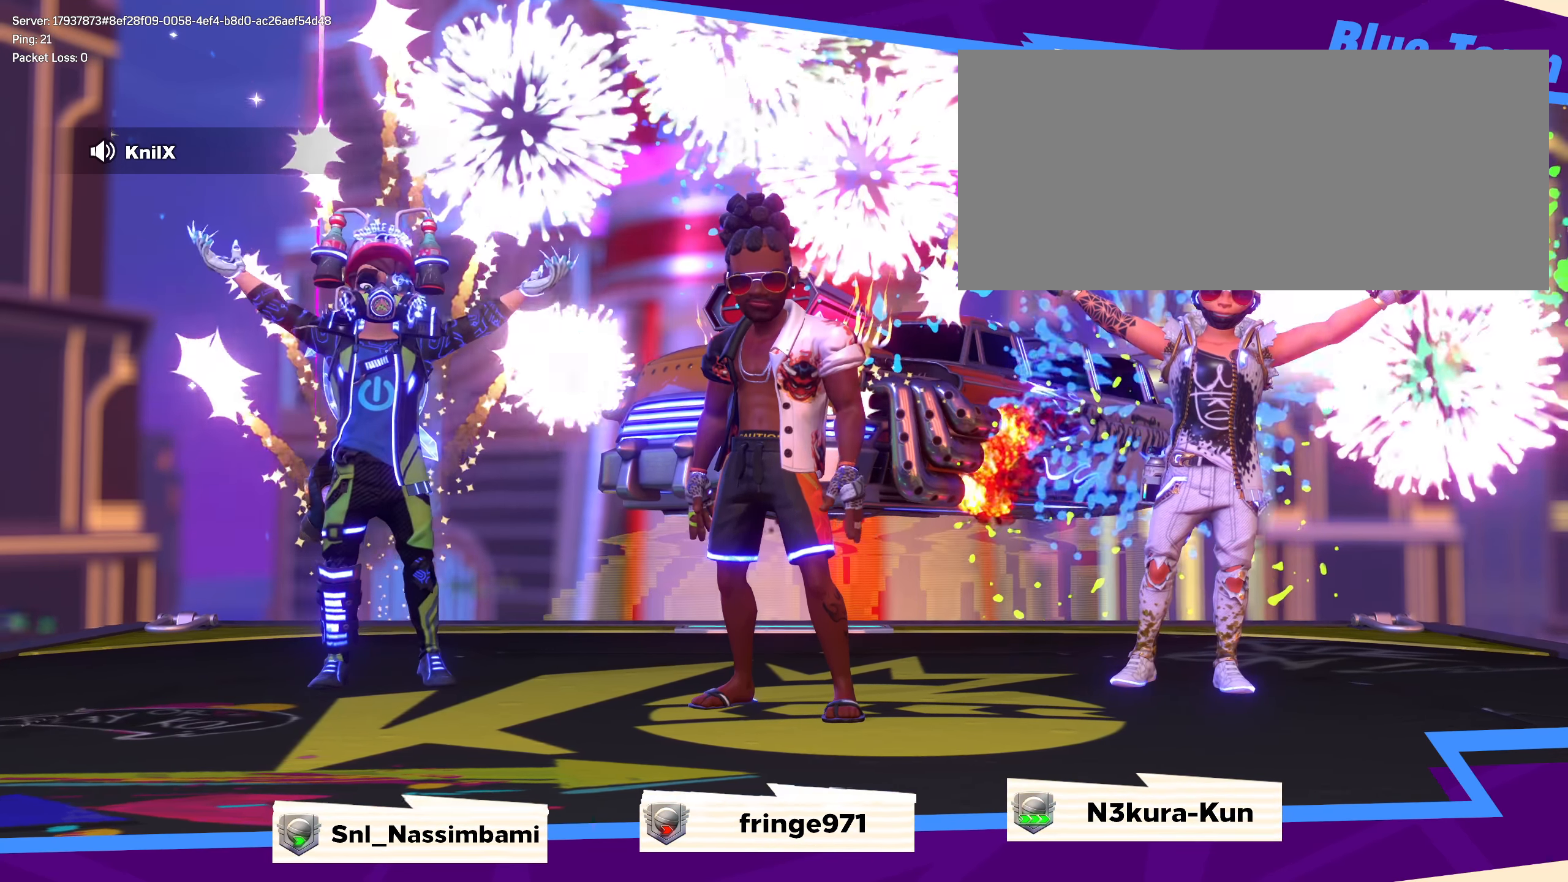
Gameplay with keyboard and mouse; each line is a JSON object with the keys and mouse buttons held at the frame after it. "events" lists presses ("down") and releases ("up") of "a", "alt", "ctrl", "d", "e", "f", "q", "r", "s", "shift", "space", "w", "mouse_left", "mouse_wheel", "mouse_right", "mouse_mb4" and "mouse_mb5" between this image and that frame as [ms after this image, input, new state], when the widget could be followed in between. "mouse_left", "mouse_wheel", "mouse_right", "mouse_mb4", "mouse_mb5" = the "left", "wheel", "right", "mb4", "mb5" buttons of the "mouse" list. No other keys are recorded. "wheel" means that the mouse wheel is clicked or scrolled. Mouse movement is not recorded.
{"keys": [], "mouse": [], "events": [[184, "w", "down"], [250, "w", "up"]]}
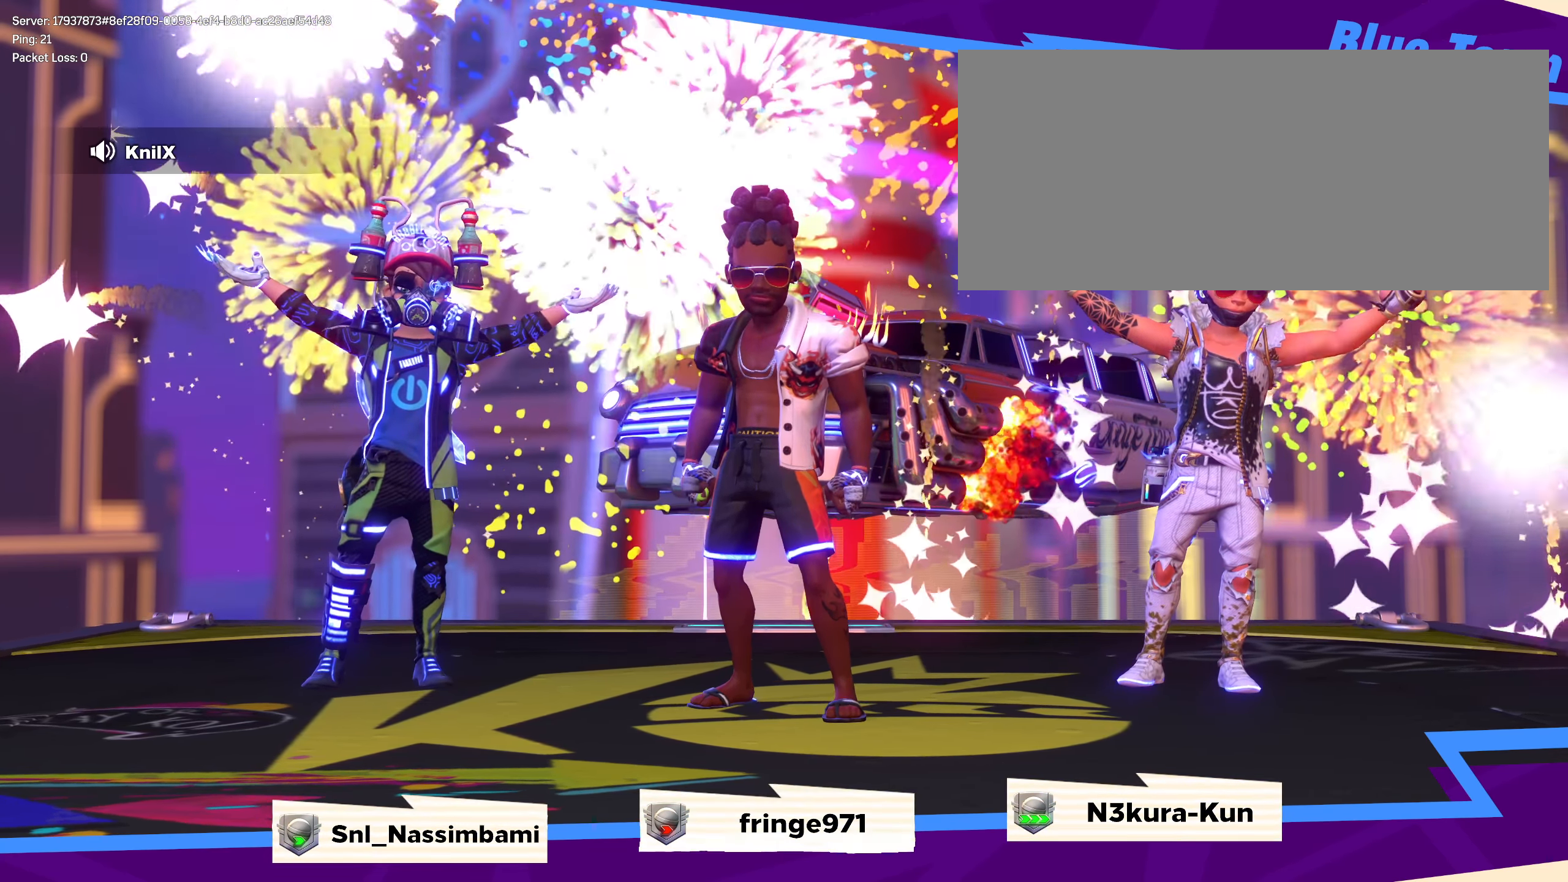
{"keys": [], "mouse": [], "events": []}
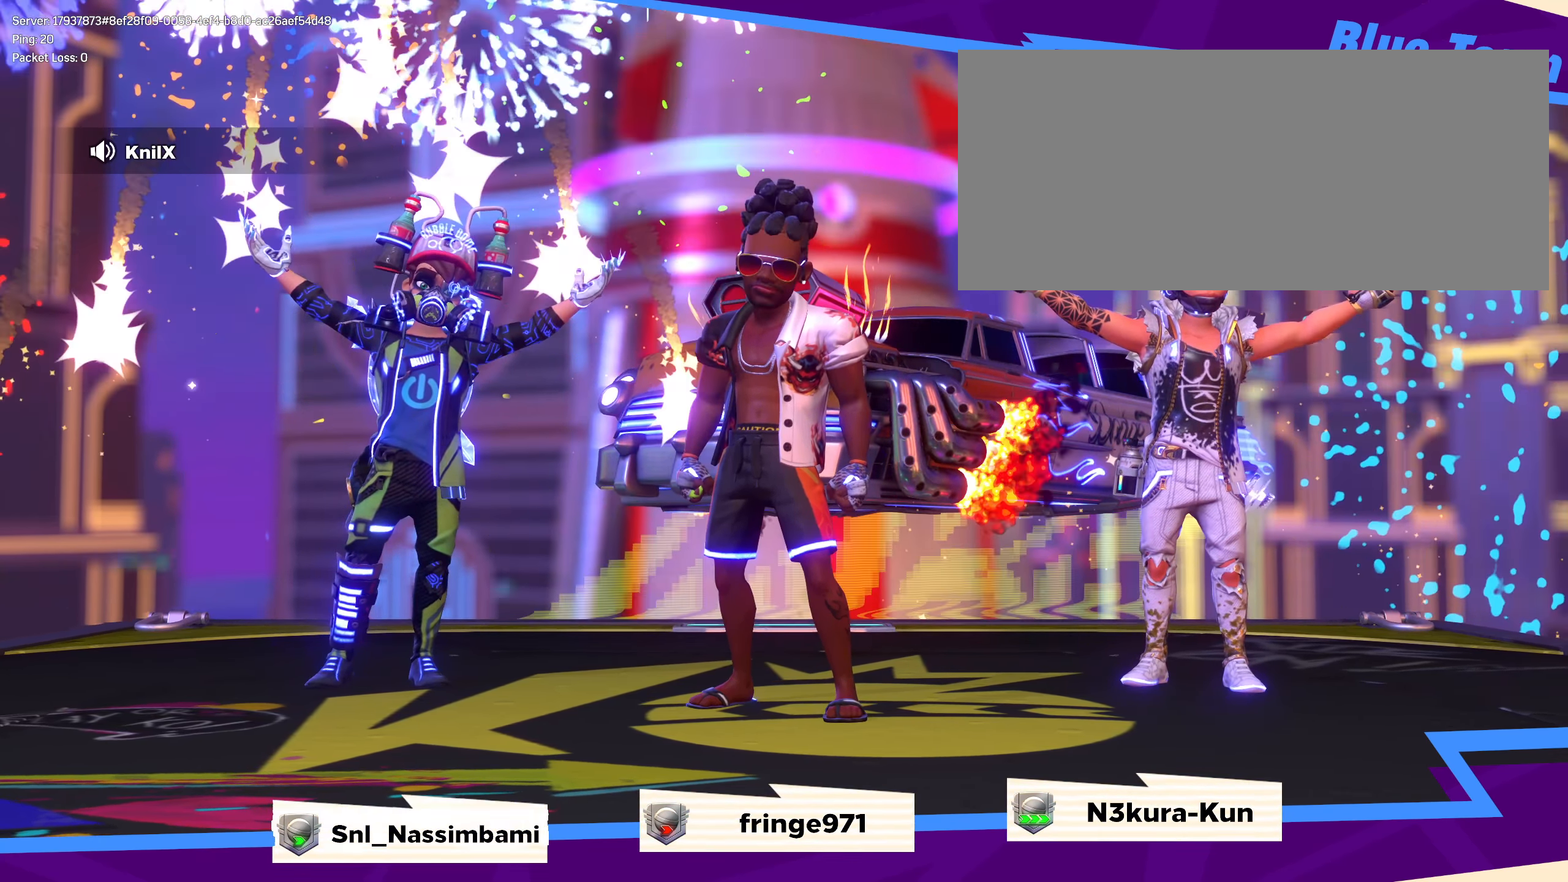
{"keys": [], "mouse": [], "events": []}
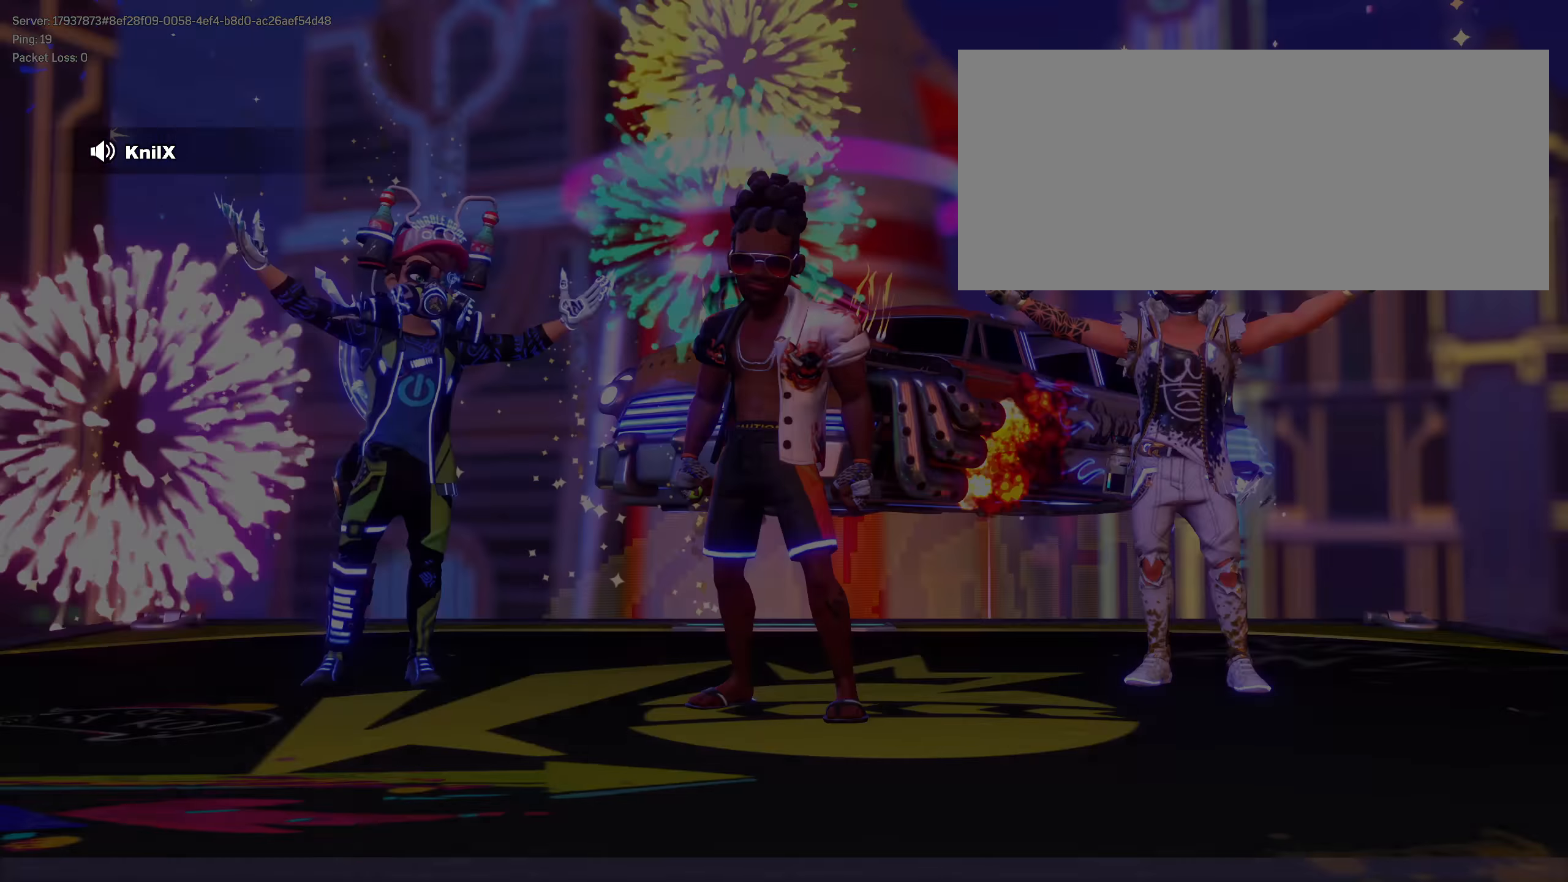
{"keys": ["shift", "w"], "mouse": [], "events": [[434, "shift", "down"], [434, "w", "down"]]}
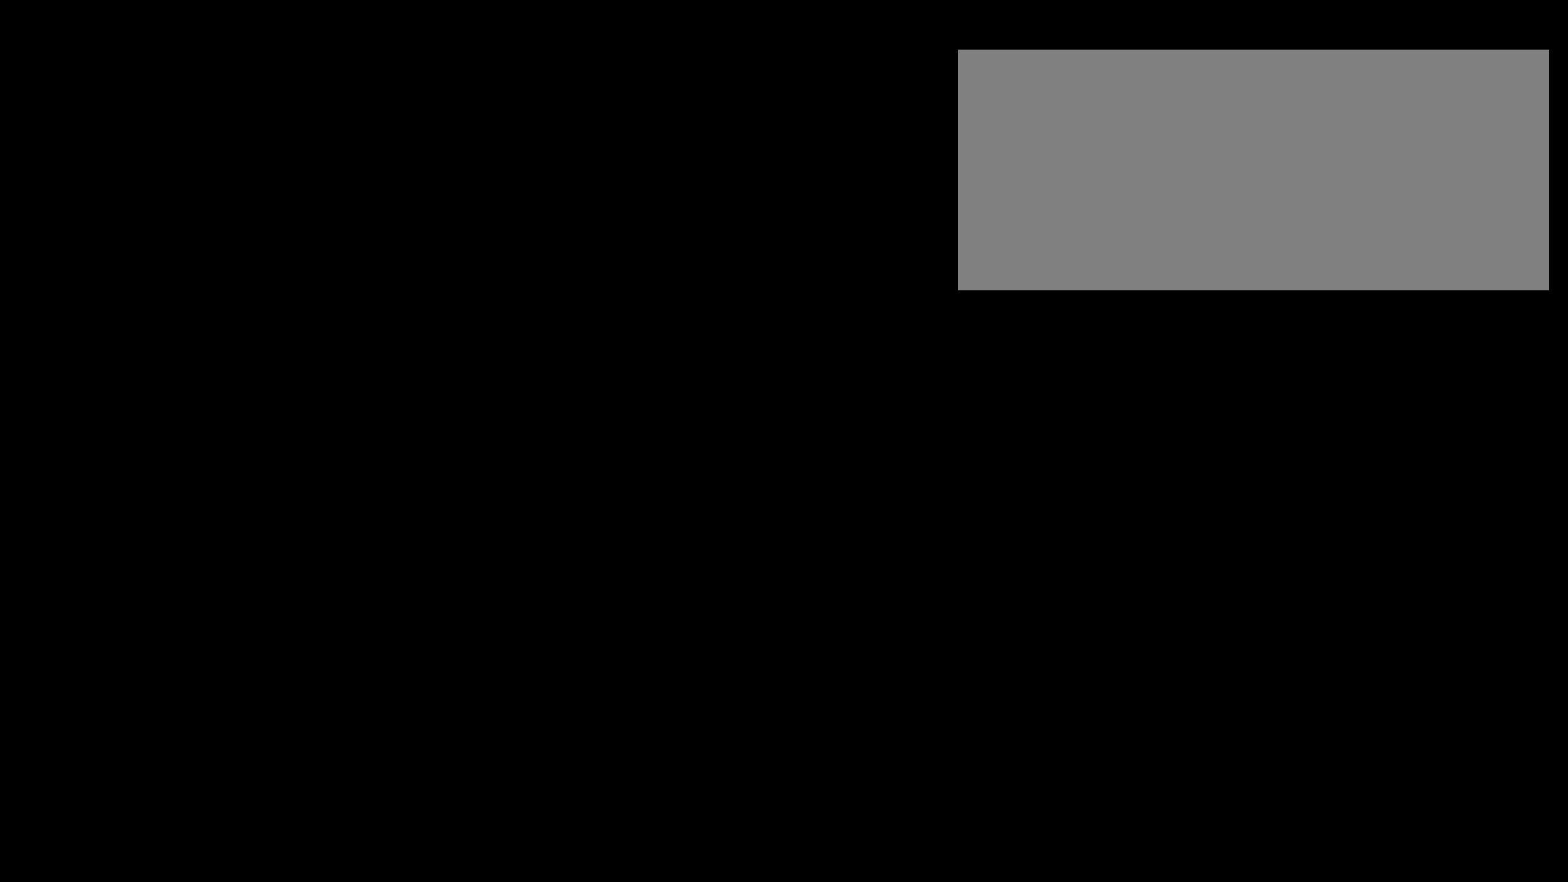
{"keys": ["shift", "w"], "mouse": [], "events": [[66, "shift", "up"], [150, "shift", "down"], [258, "shift", "up"], [308, "shift", "down"], [400, "shift", "up"], [475, "shift", "down"]]}
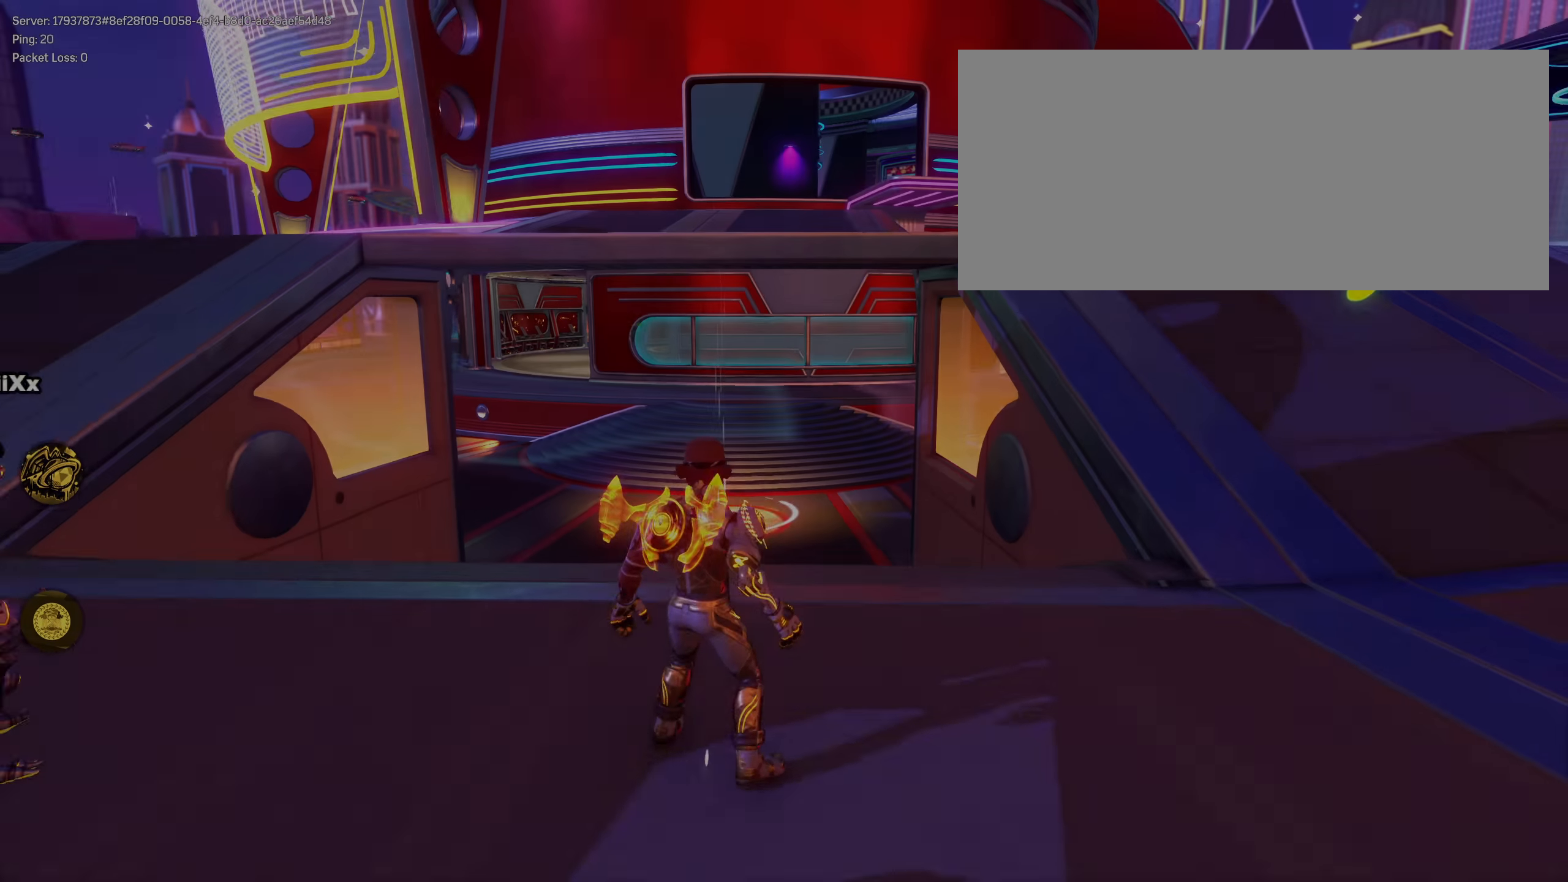
{"keys": ["w"], "mouse": [], "events": [[58, "shift", "up"], [125, "shift", "down"], [208, "shift", "up"], [275, "shift", "down"], [350, "shift", "up"], [416, "shift", "down"], [491, "shift", "up"]]}
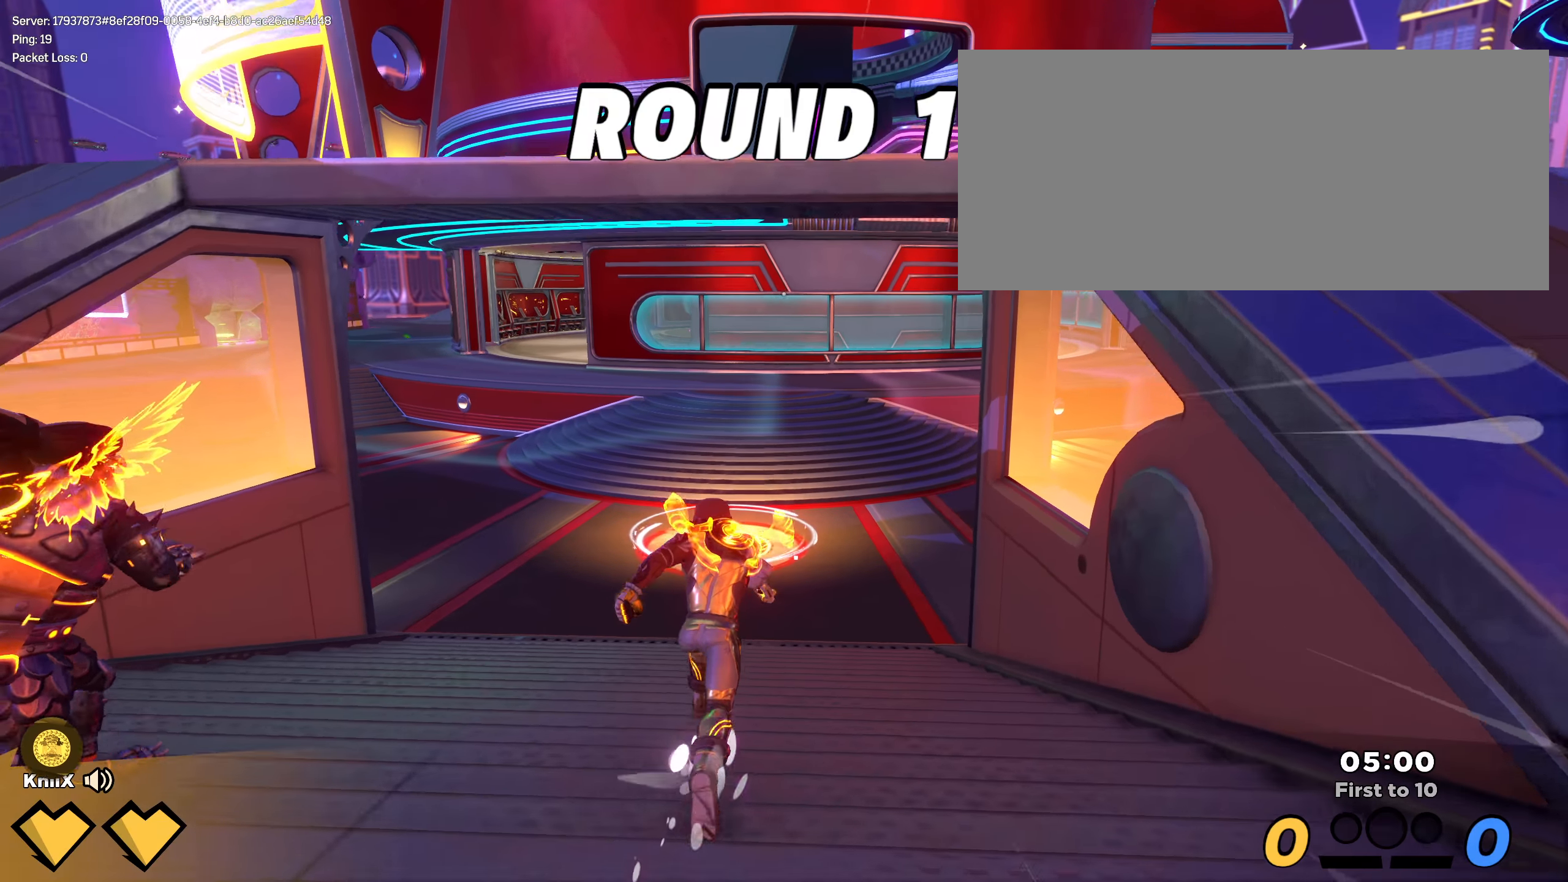
{"keys": ["w"], "mouse": [], "events": [[66, "shift", "down"], [150, "shift", "up"], [225, "shift", "down"], [308, "shift", "up"], [358, "d", "down"], [375, "shift", "down"], [408, "d", "up"], [475, "shift", "up"]]}
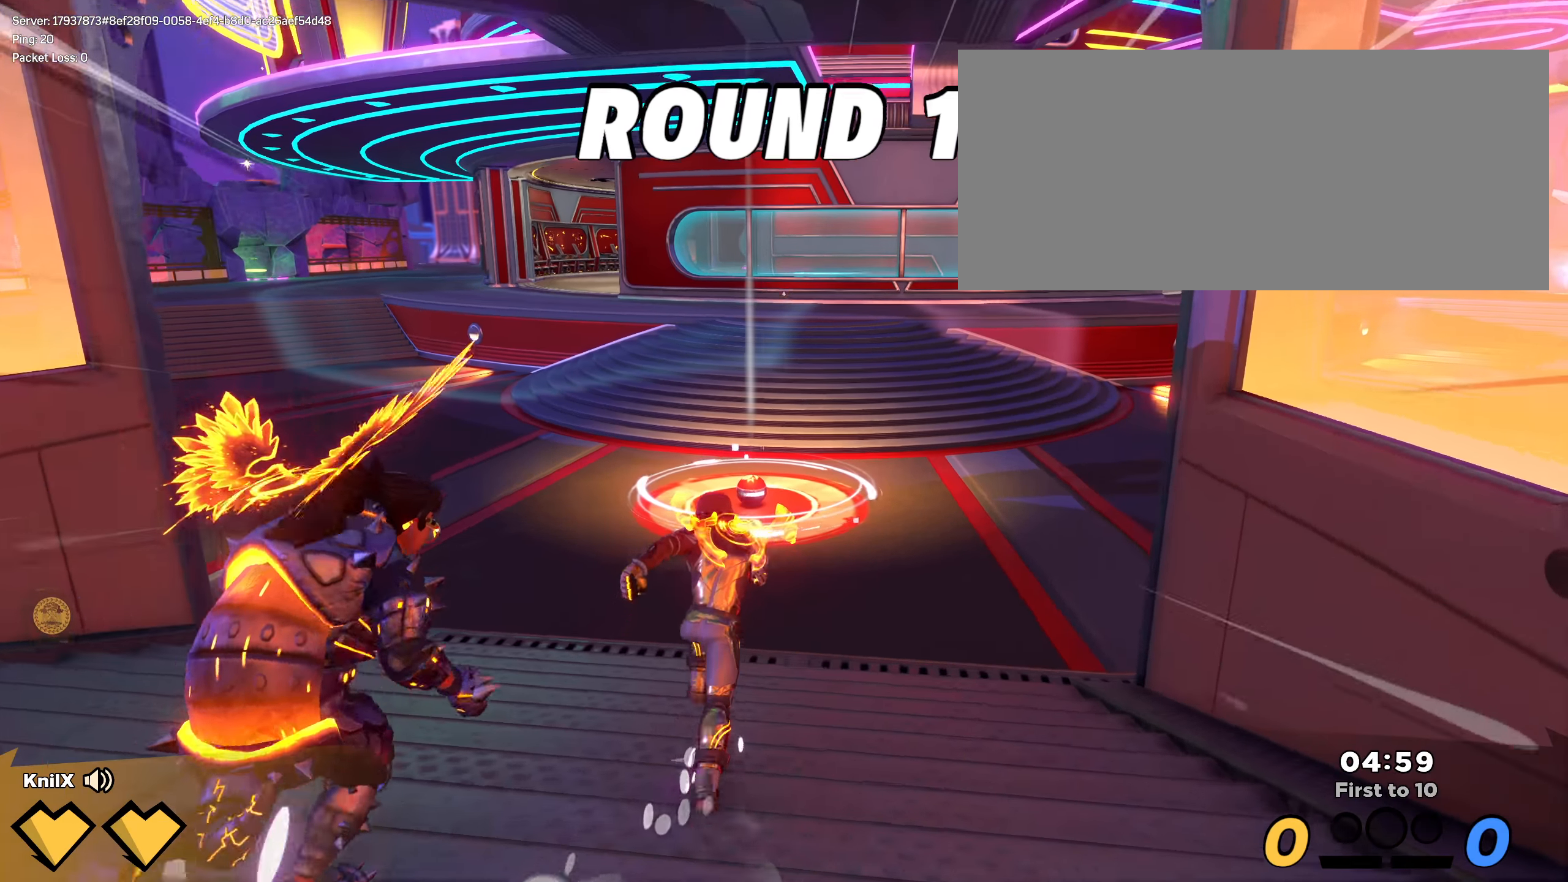
{"keys": ["shift", "w"], "mouse": [], "events": [[50, "shift", "down"], [116, "shift", "up"], [200, "shift", "down"], [266, "shift", "up"], [350, "shift", "down"], [408, "shift", "up"], [491, "shift", "down"]]}
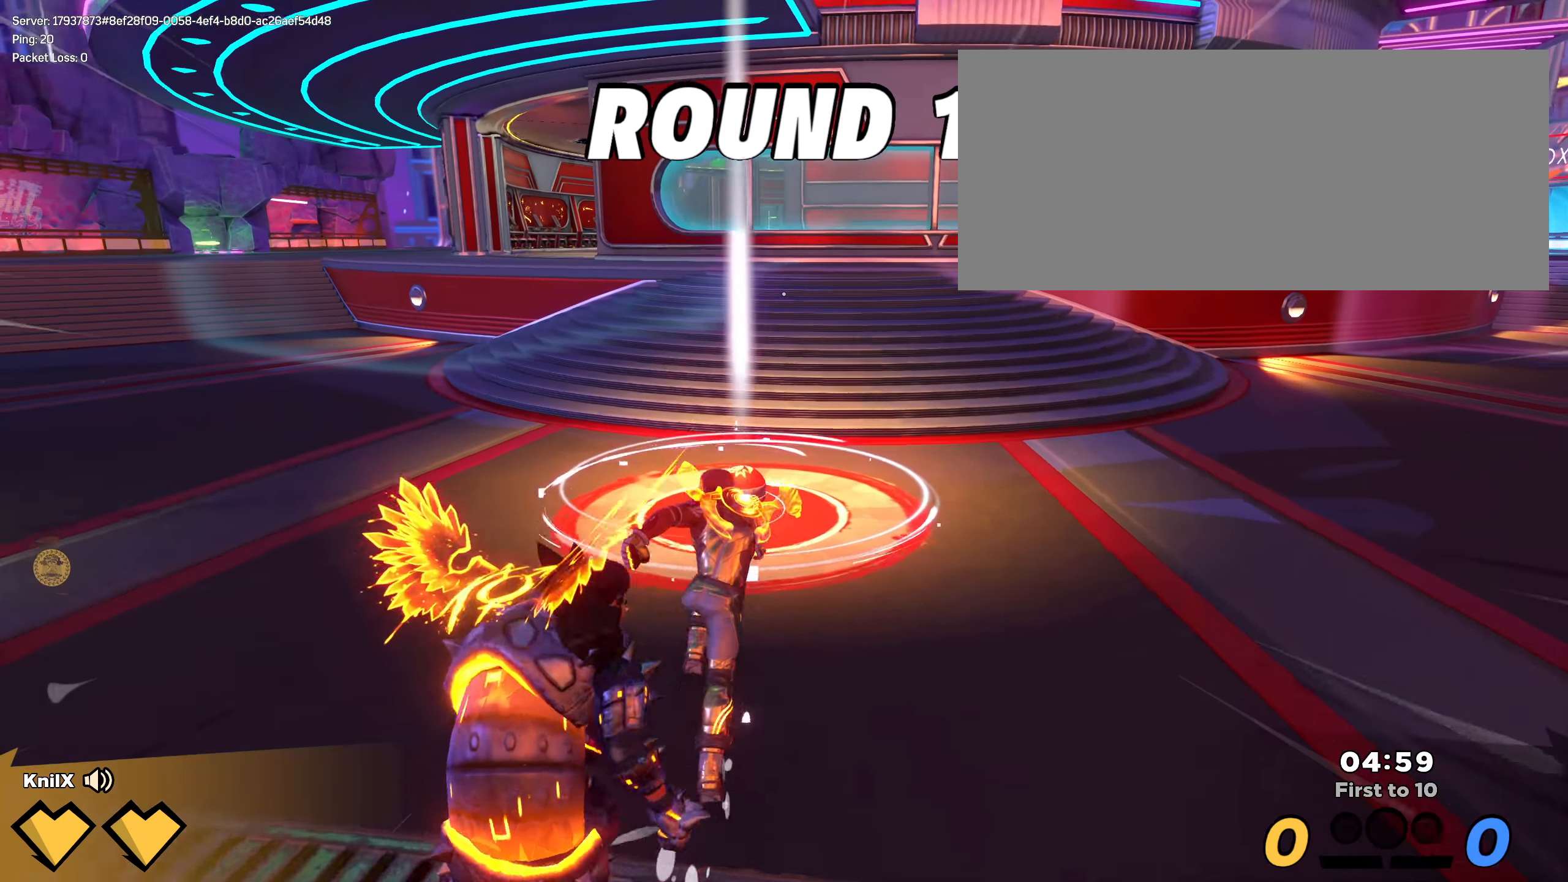
{"keys": ["w"], "mouse": [], "events": [[66, "shift", "up"], [133, "shift", "down"], [350, "space", "down"], [358, "mouse_wheel", "down"], [441, "mouse_wheel", "up"], [450, "shift", "up"], [475, "space", "up"]]}
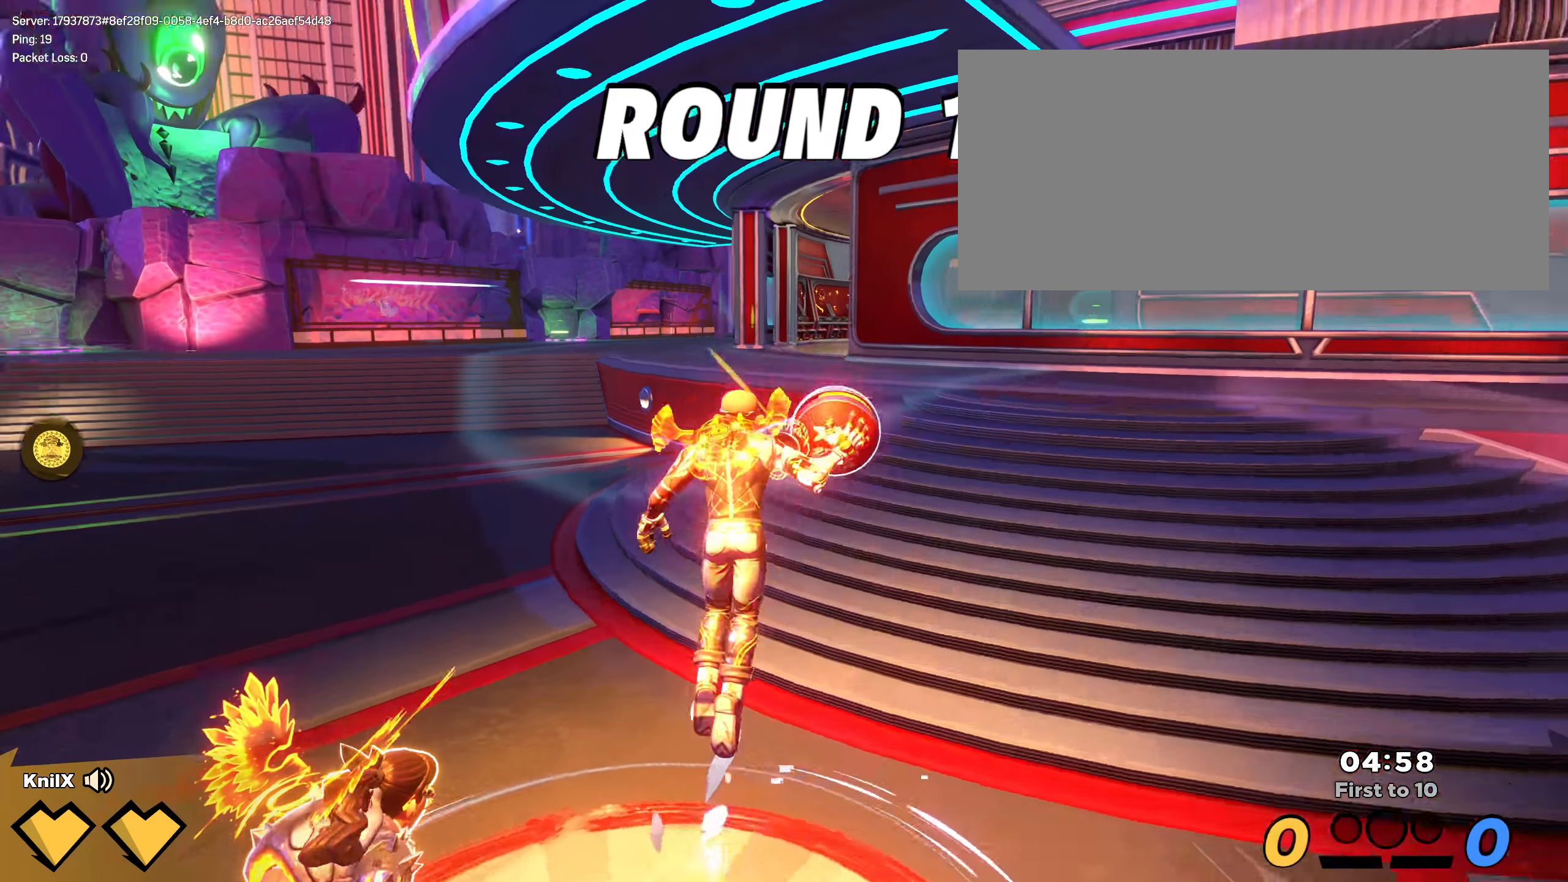
{"keys": ["w"], "mouse": [], "events": [[58, "shift", "down"], [75, "q", "down"], [141, "shift", "up"], [191, "q", "up"], [216, "shift", "down"], [300, "shift", "up"], [358, "shift", "down"], [458, "shift", "up"]]}
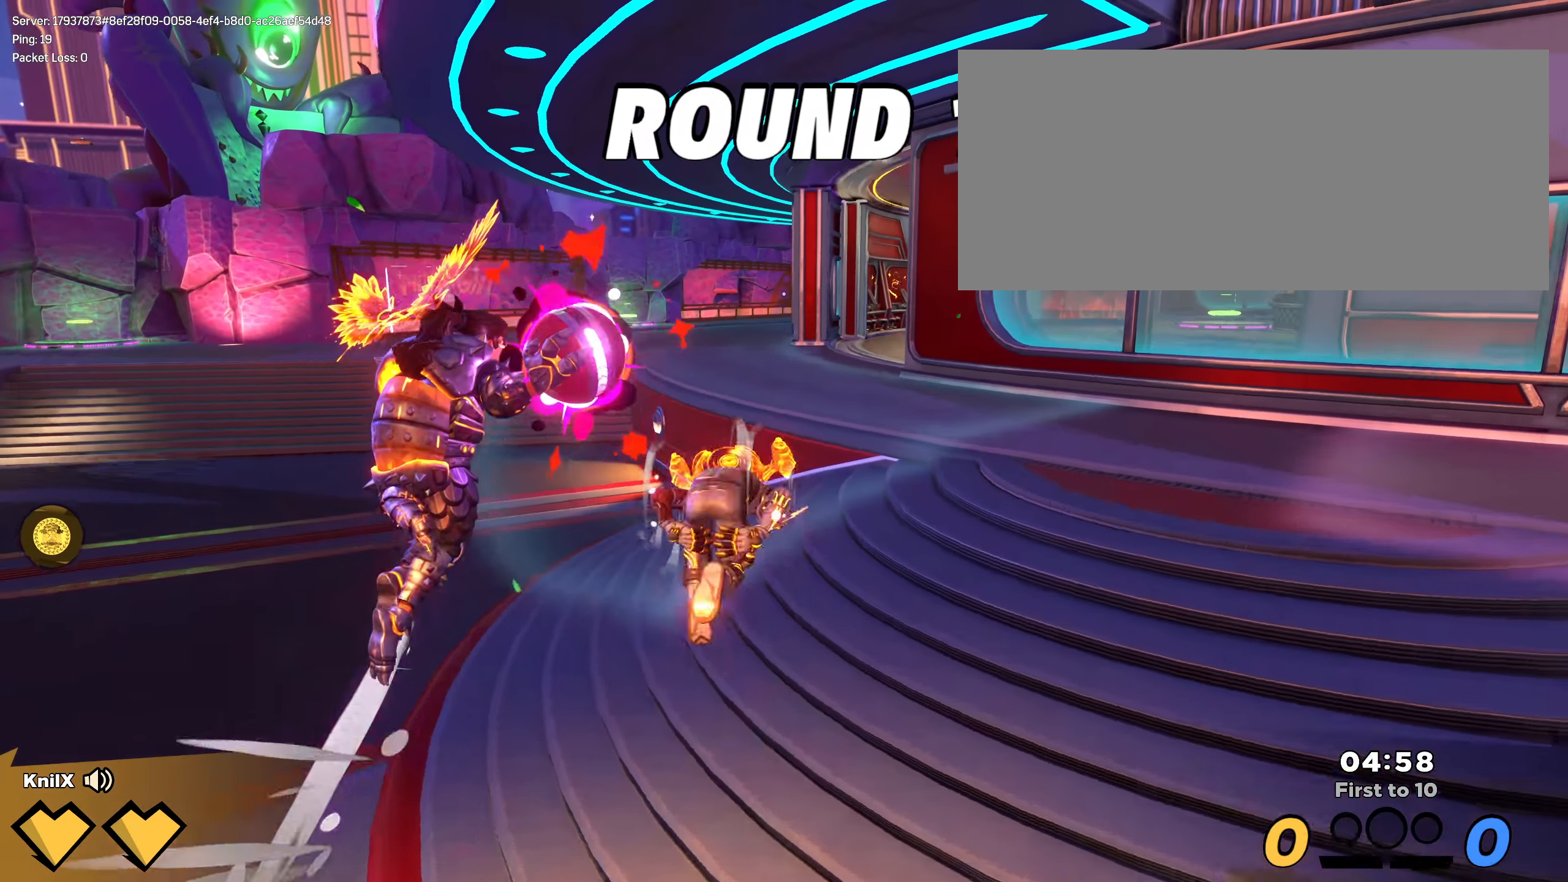
{"keys": ["shift", "space", "w"], "mouse": [], "events": [[33, "shift", "down"], [125, "shift", "up"], [183, "shift", "down"], [475, "space", "down"]]}
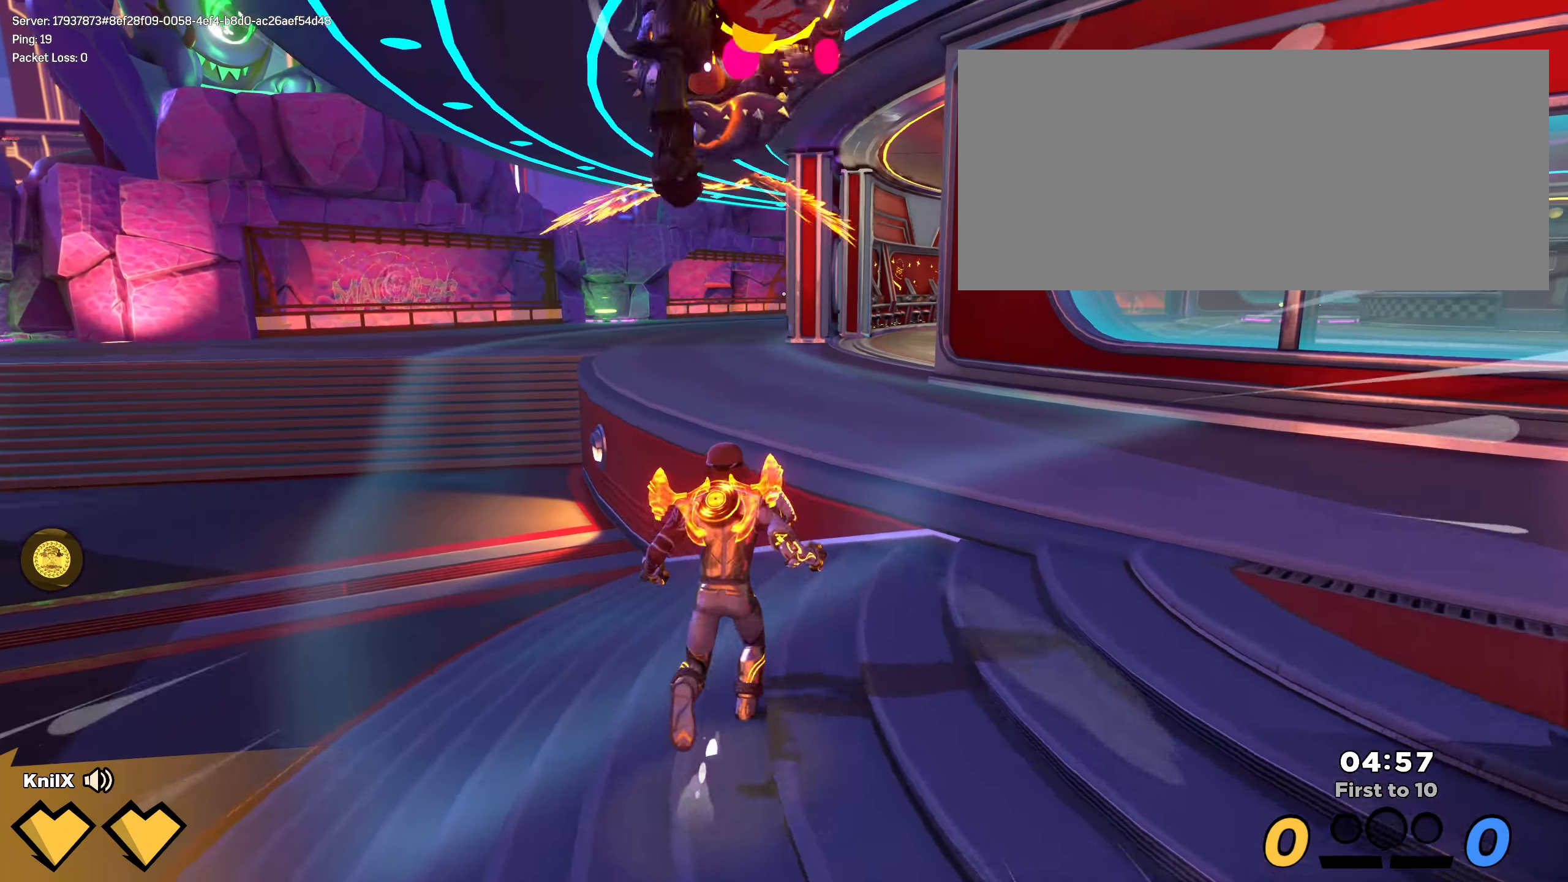
{"keys": ["shift", "w"], "mouse": [], "events": [[58, "q", "down"], [91, "space", "up"], [158, "shift", "up"], [216, "q", "up"], [250, "shift", "down"], [341, "shift", "up"], [400, "shift", "down"]]}
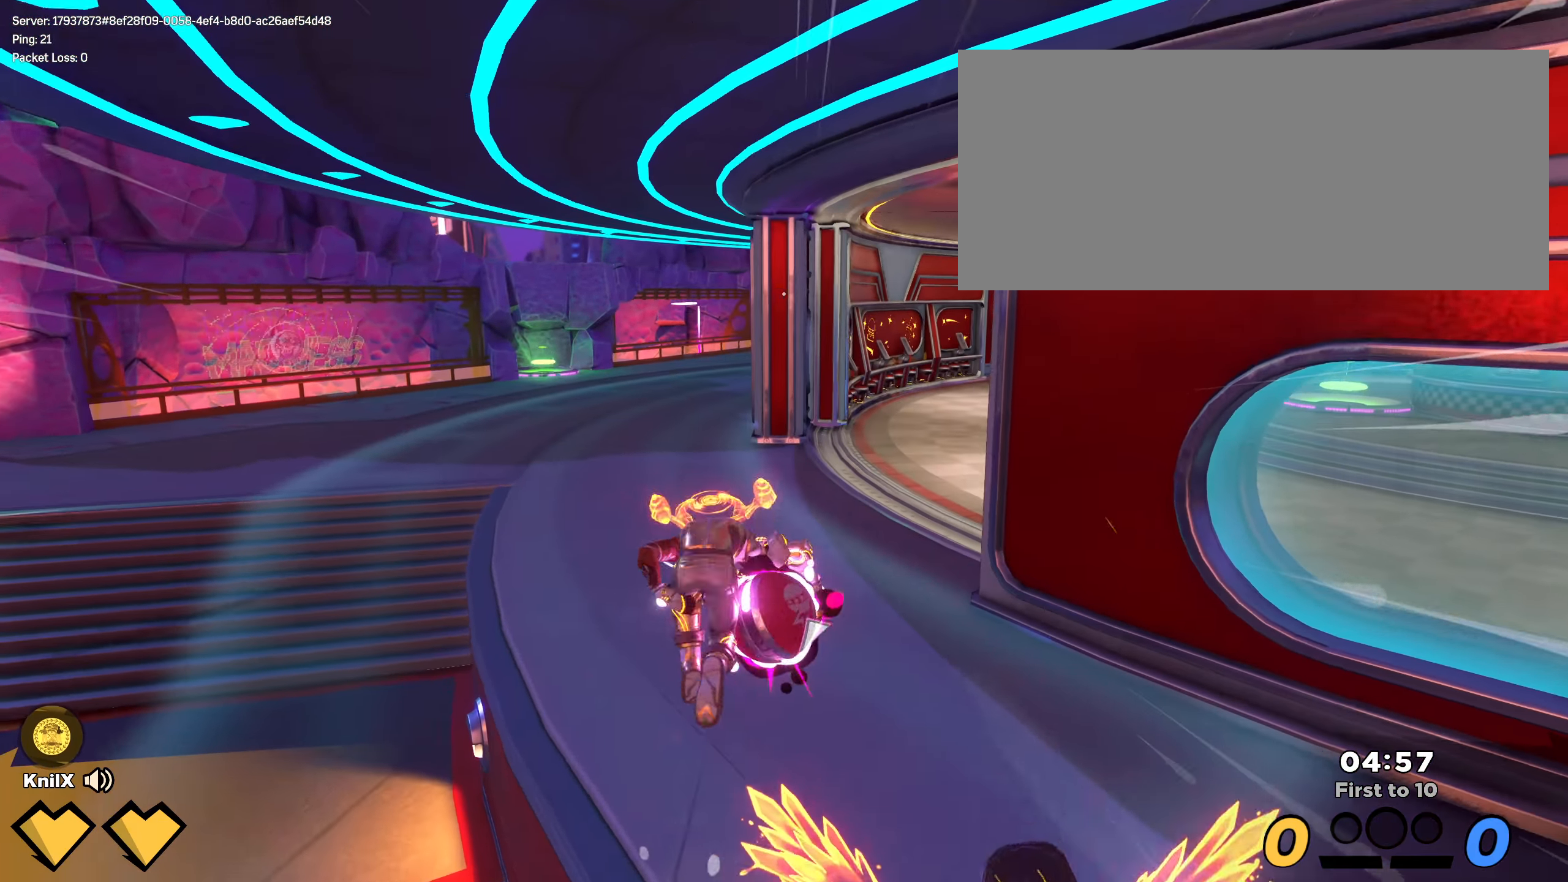
{"keys": ["shift", "w"], "mouse": [], "events": [[8, "shift", "up"], [58, "shift", "down"], [383, "shift", "up"], [475, "shift", "down"]]}
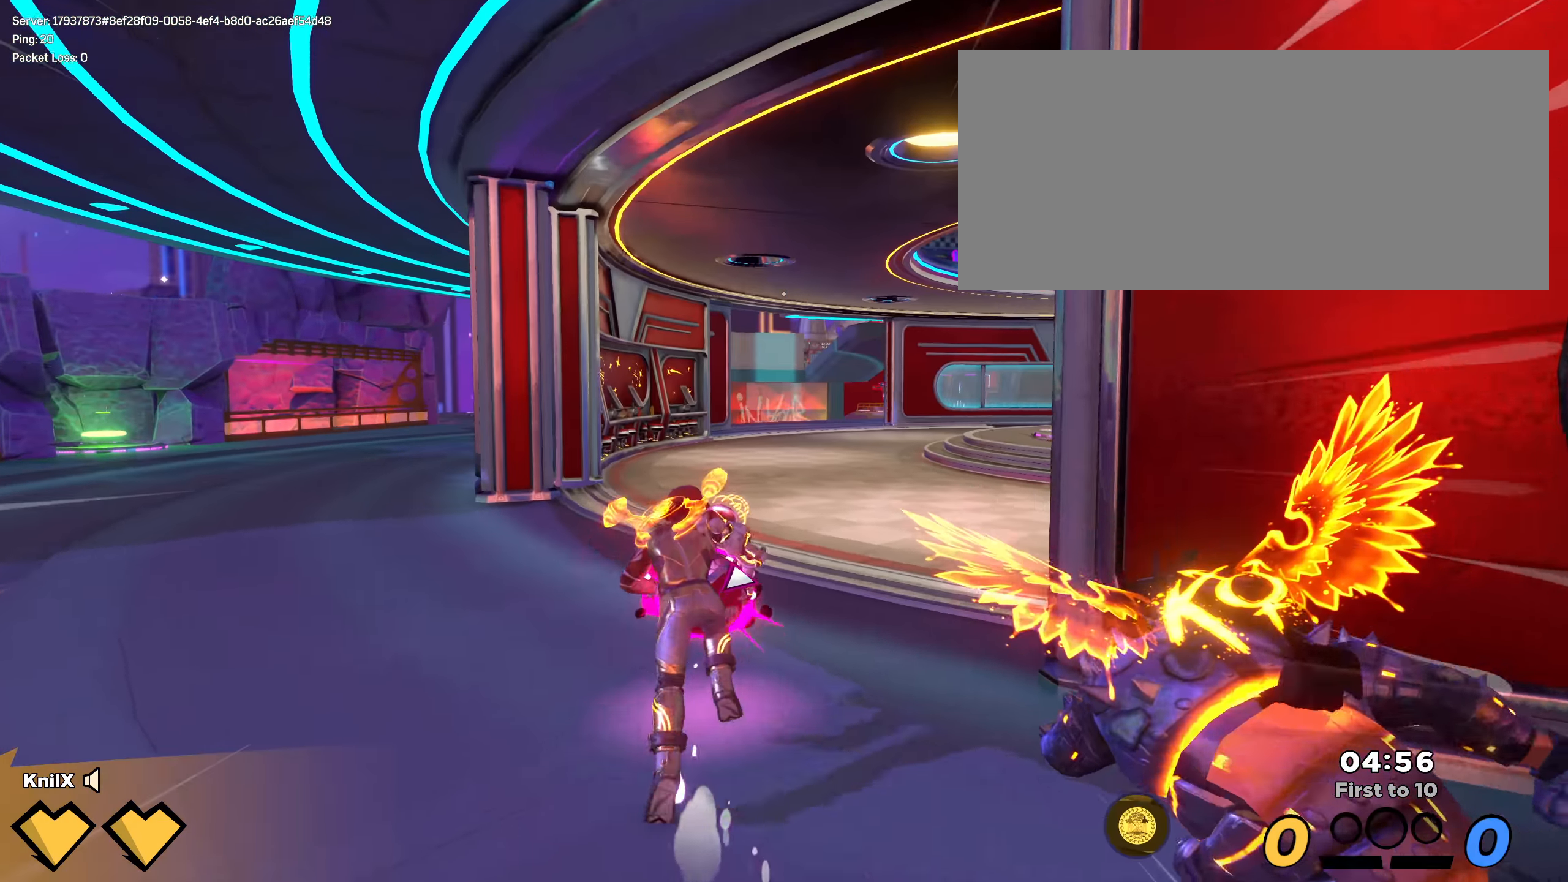
{"keys": ["shift", "space", "w"], "mouse": ["wheel"], "events": [[91, "shift", "up"], [158, "shift", "down"], [483, "mouse_wheel", "down"], [500, "space", "down"]]}
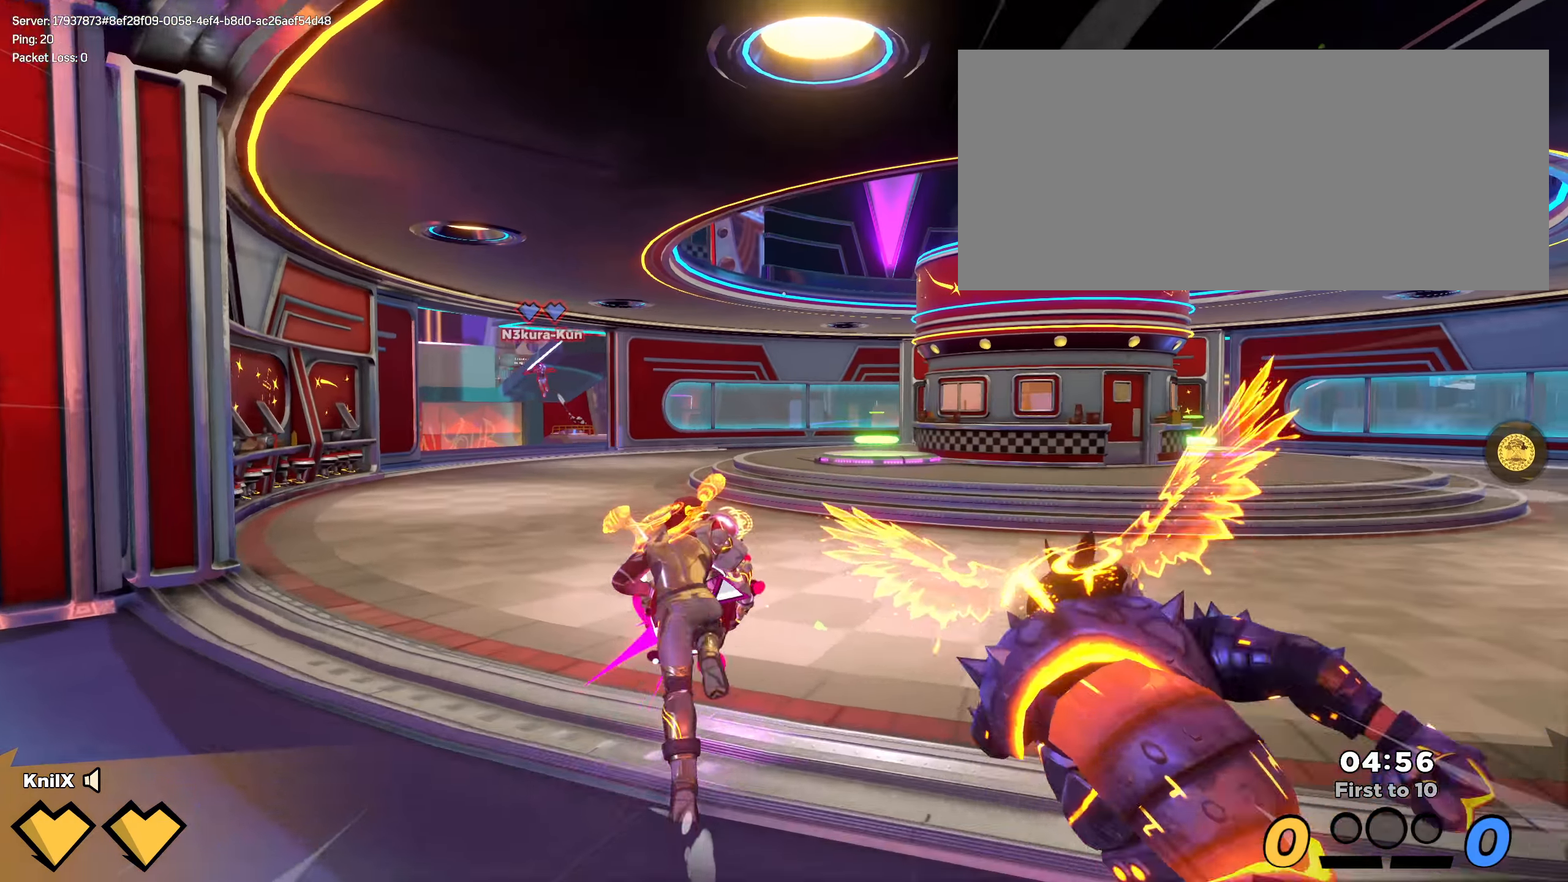
{"keys": ["shift", "w"], "mouse": [], "events": [[58, "shift", "up"], [83, "space", "up"], [91, "mouse_wheel", "up"], [158, "shift", "down"], [217, "q", "down"], [258, "shift", "up"], [333, "q", "up"], [333, "shift", "down"], [442, "shift", "up"], [500, "shift", "down"]]}
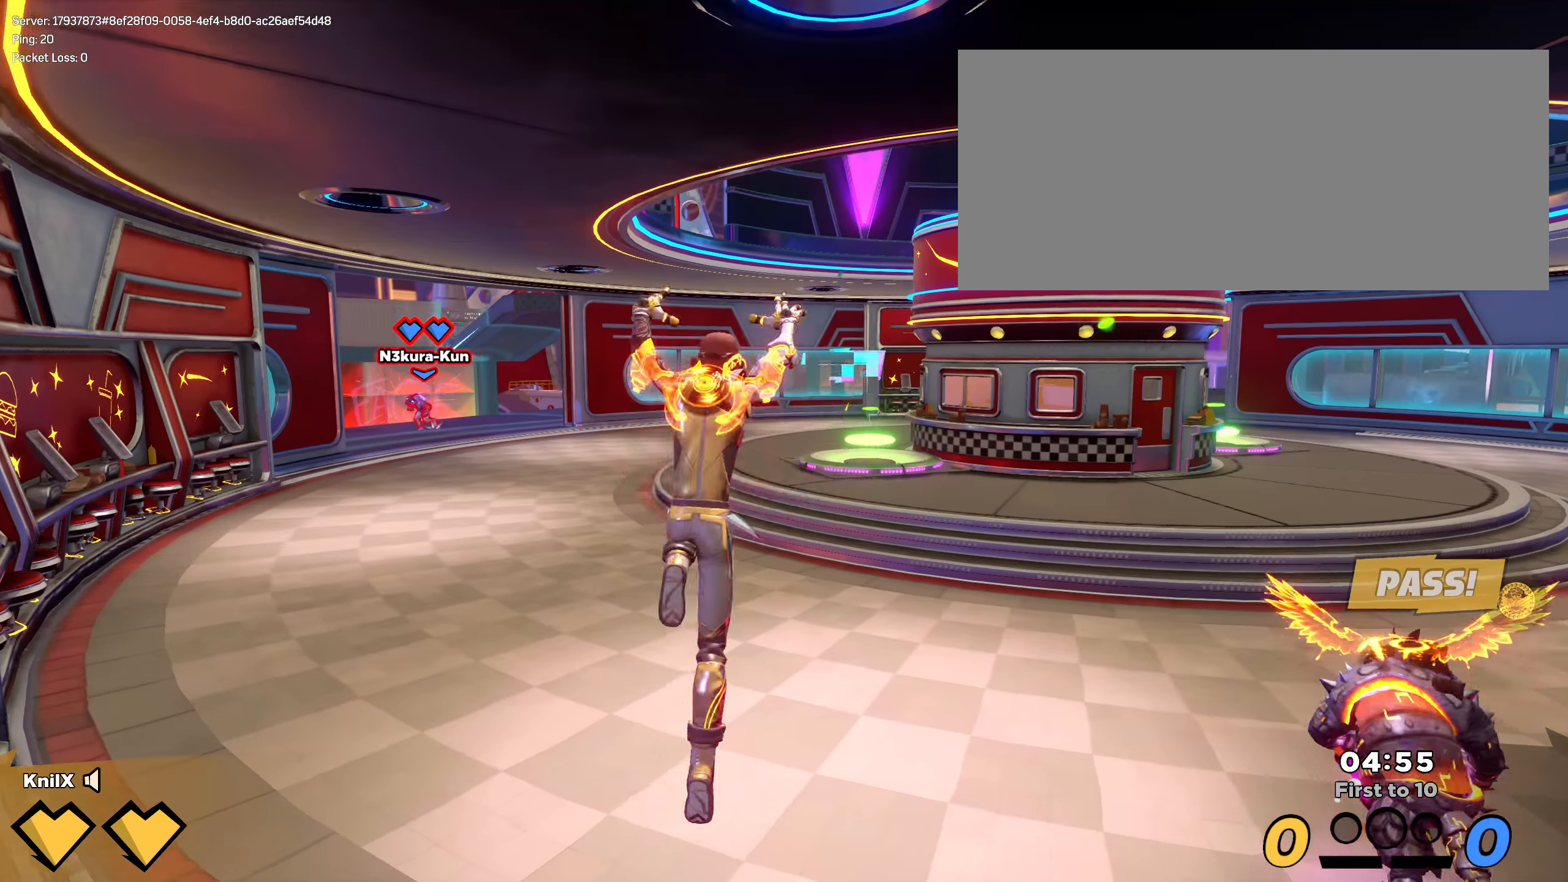
{"keys": ["shift", "w"], "mouse": [], "events": [[92, "shift", "up"], [175, "shift", "down"], [258, "shift", "up"], [333, "shift", "down"], [425, "shift", "up"], [492, "shift", "down"]]}
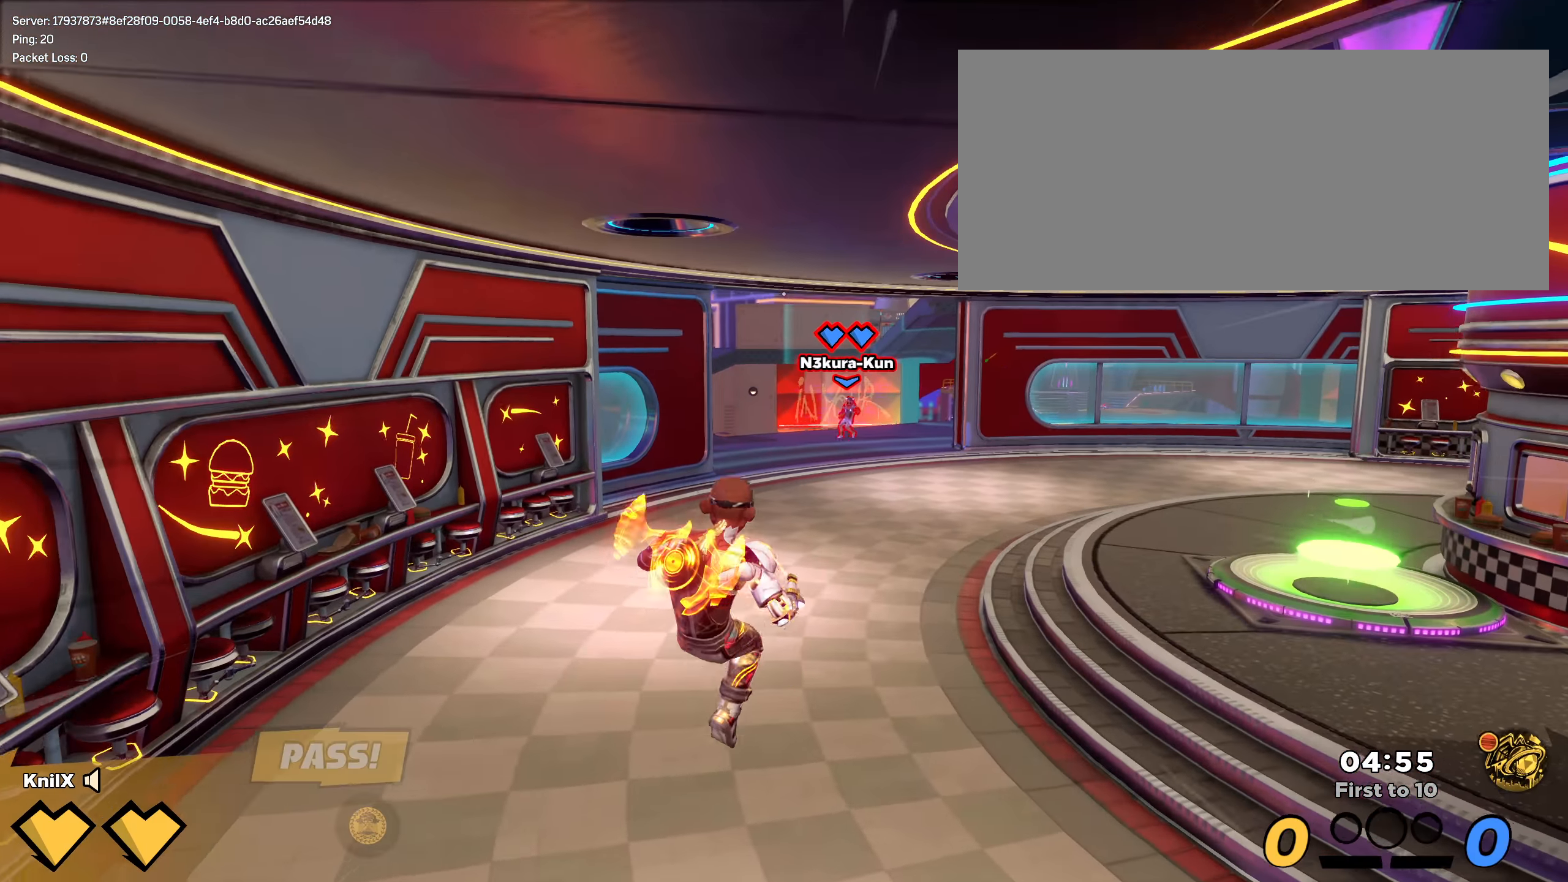
{"keys": ["shift", "w"], "mouse": [], "events": [[92, "shift", "up"], [158, "shift", "down"], [250, "shift", "up"], [317, "shift", "down"], [417, "shift", "up"], [483, "shift", "down"]]}
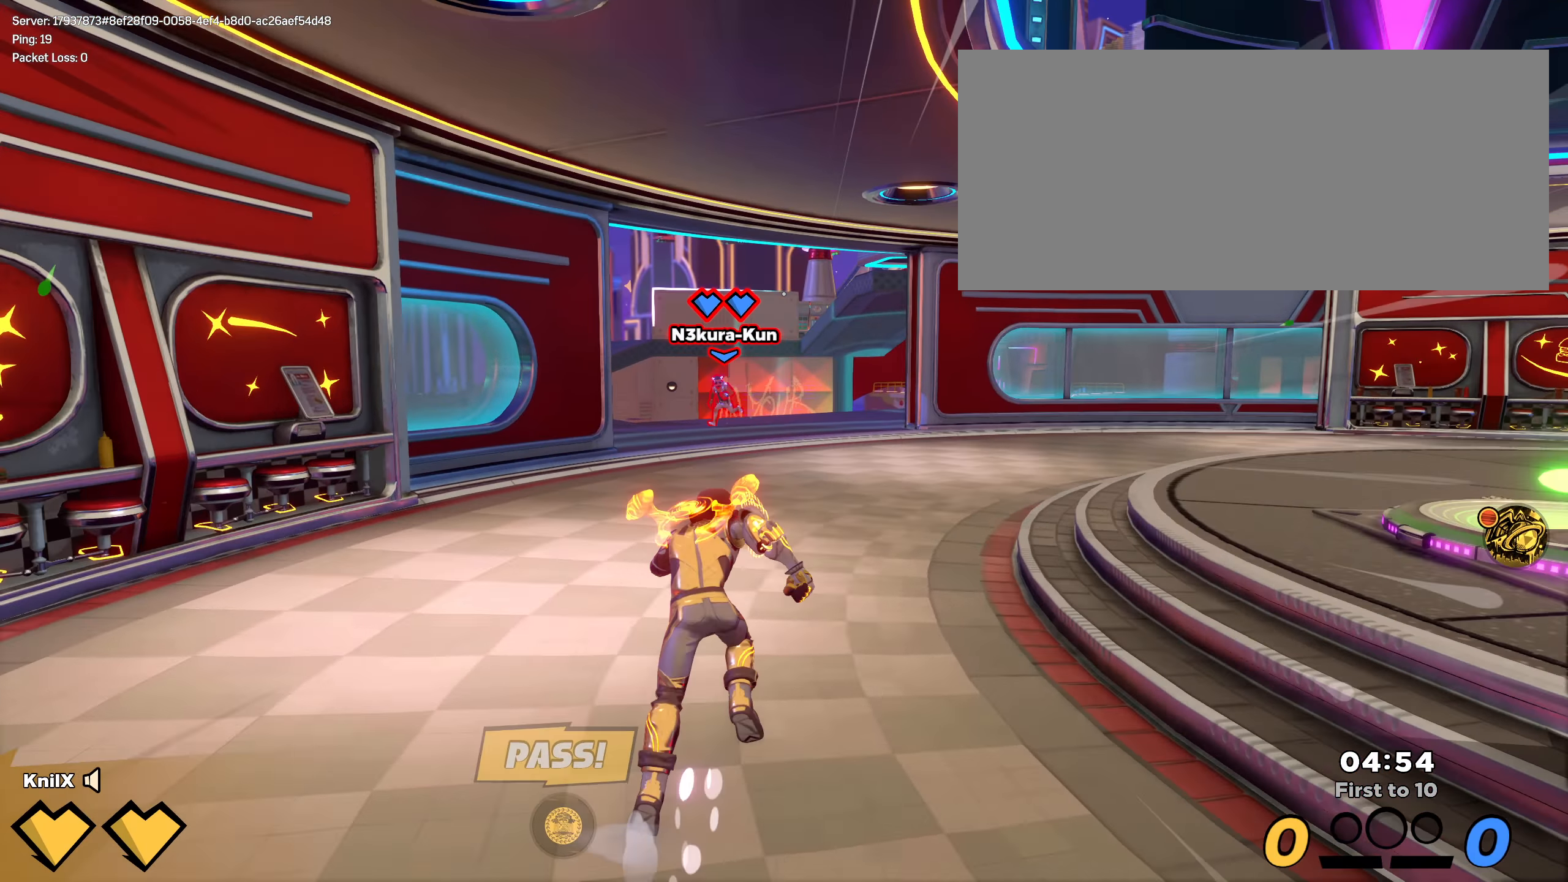
{"keys": ["shift", "w"], "mouse": [], "events": [[67, "shift", "up"], [150, "shift", "down"], [242, "shift", "up"], [308, "shift", "down"], [408, "shift", "up"], [483, "shift", "down"]]}
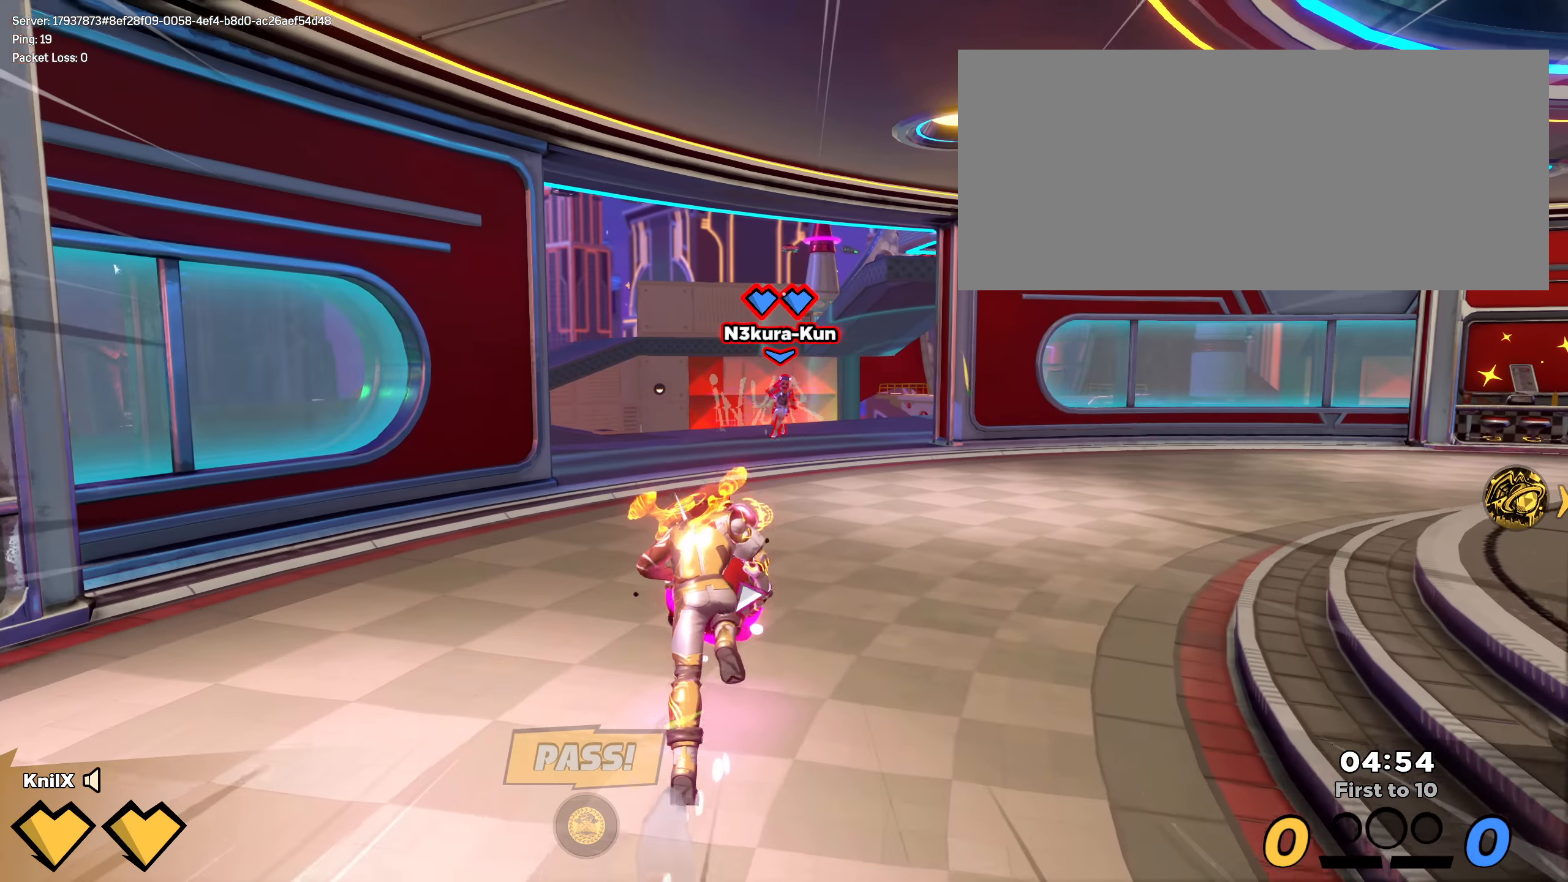
{"keys": ["w"], "mouse": ["left"], "events": [[283, "mouse_left", "down"], [333, "f", "down"], [358, "shift", "up"], [450, "f", "up"]]}
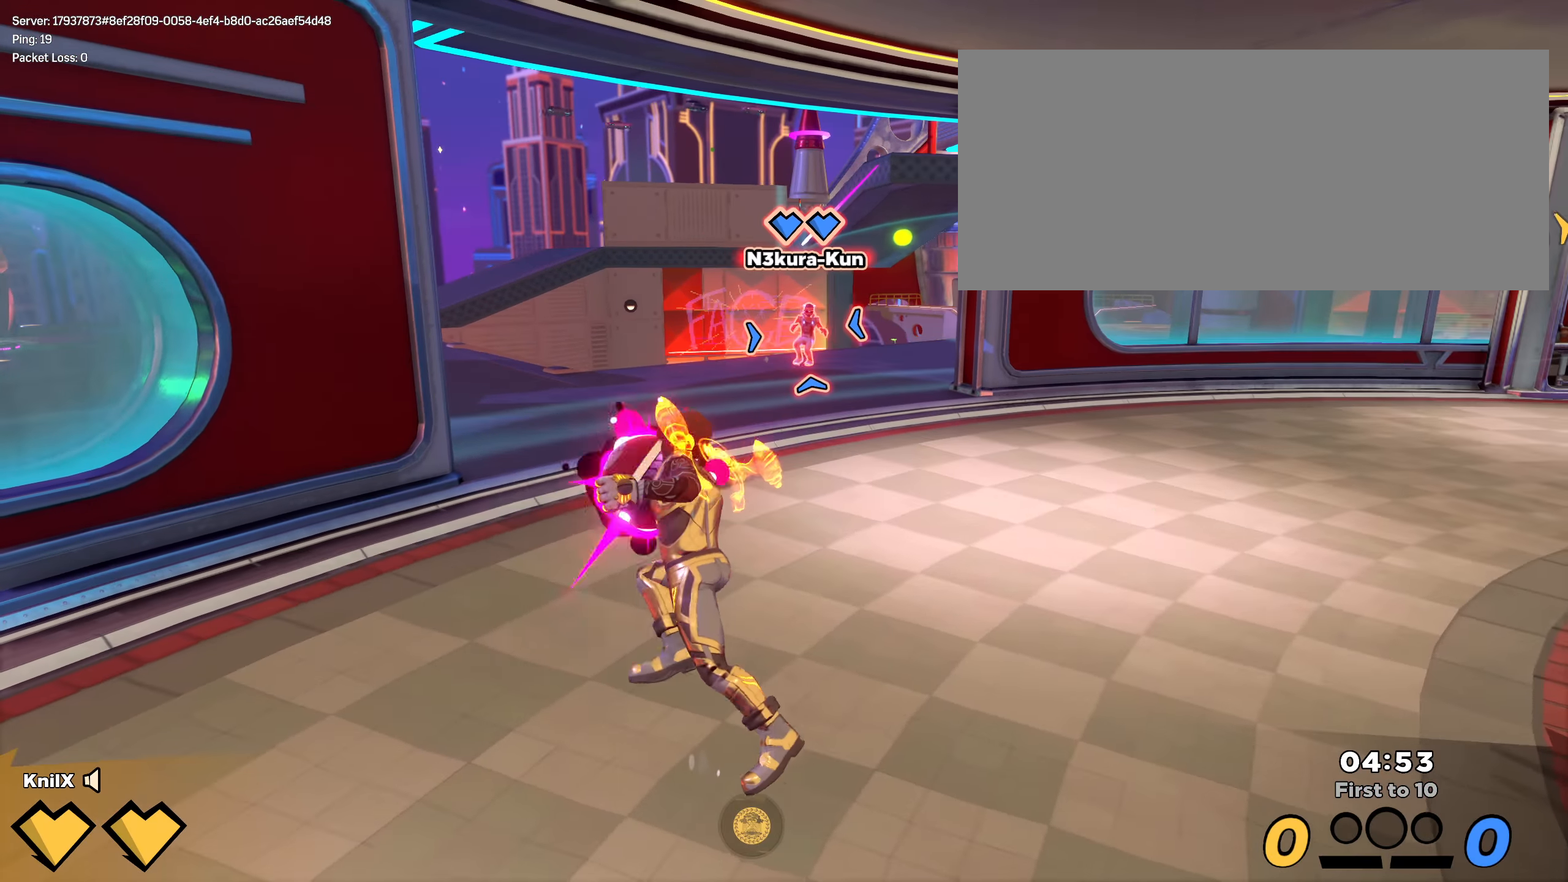
{"keys": ["w"], "mouse": ["left"], "events": []}
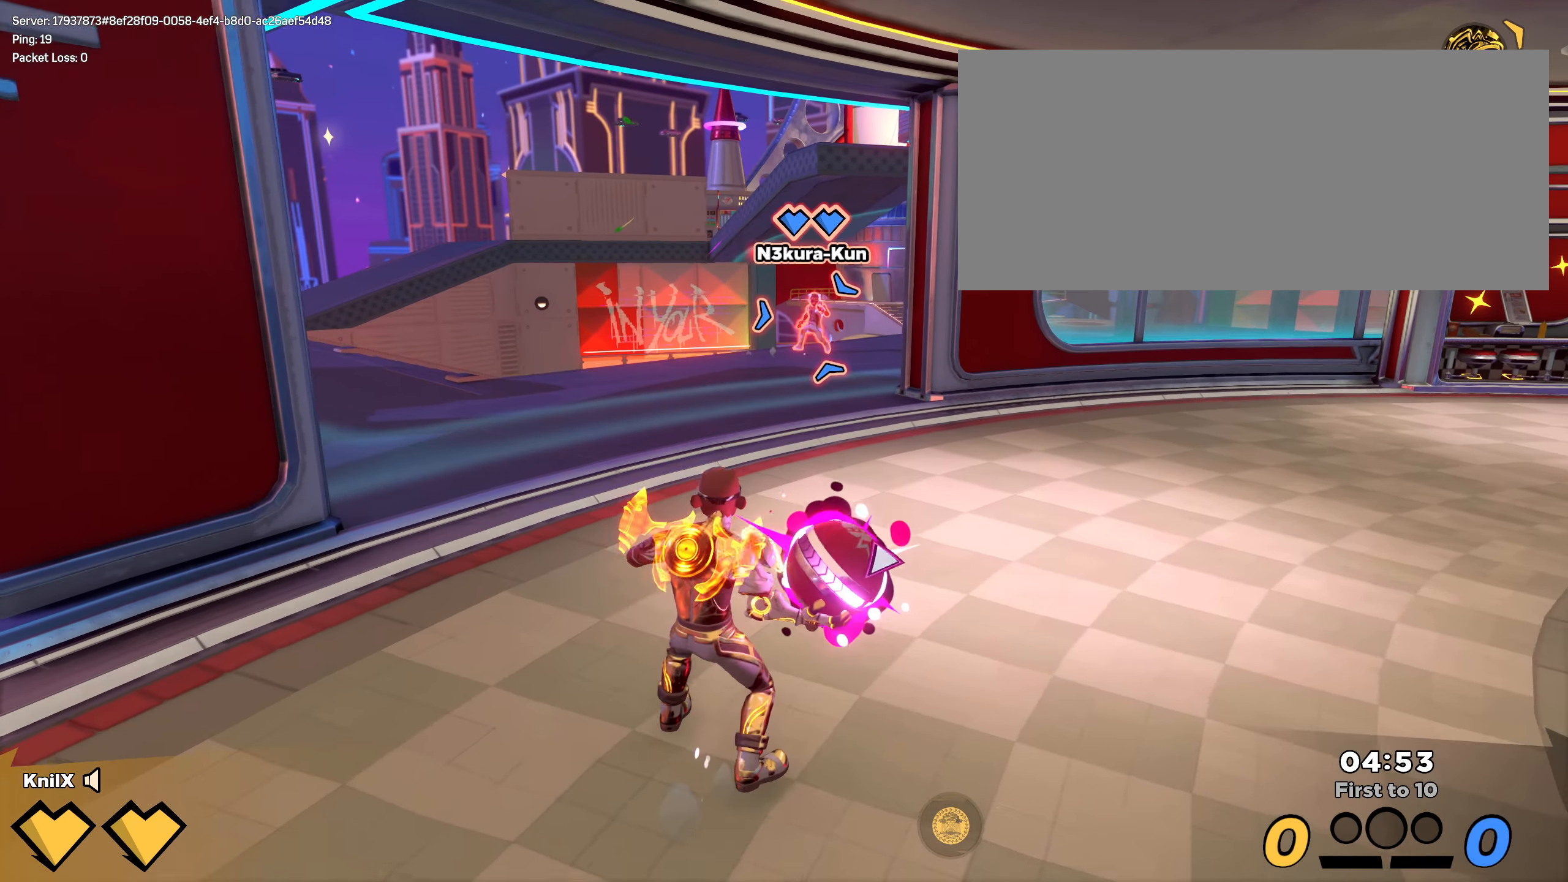
{"keys": ["shift", "w"], "mouse": [], "events": [[8, "mouse_left", "up"], [258, "q", "down"], [383, "shift", "down"], [400, "q", "up"]]}
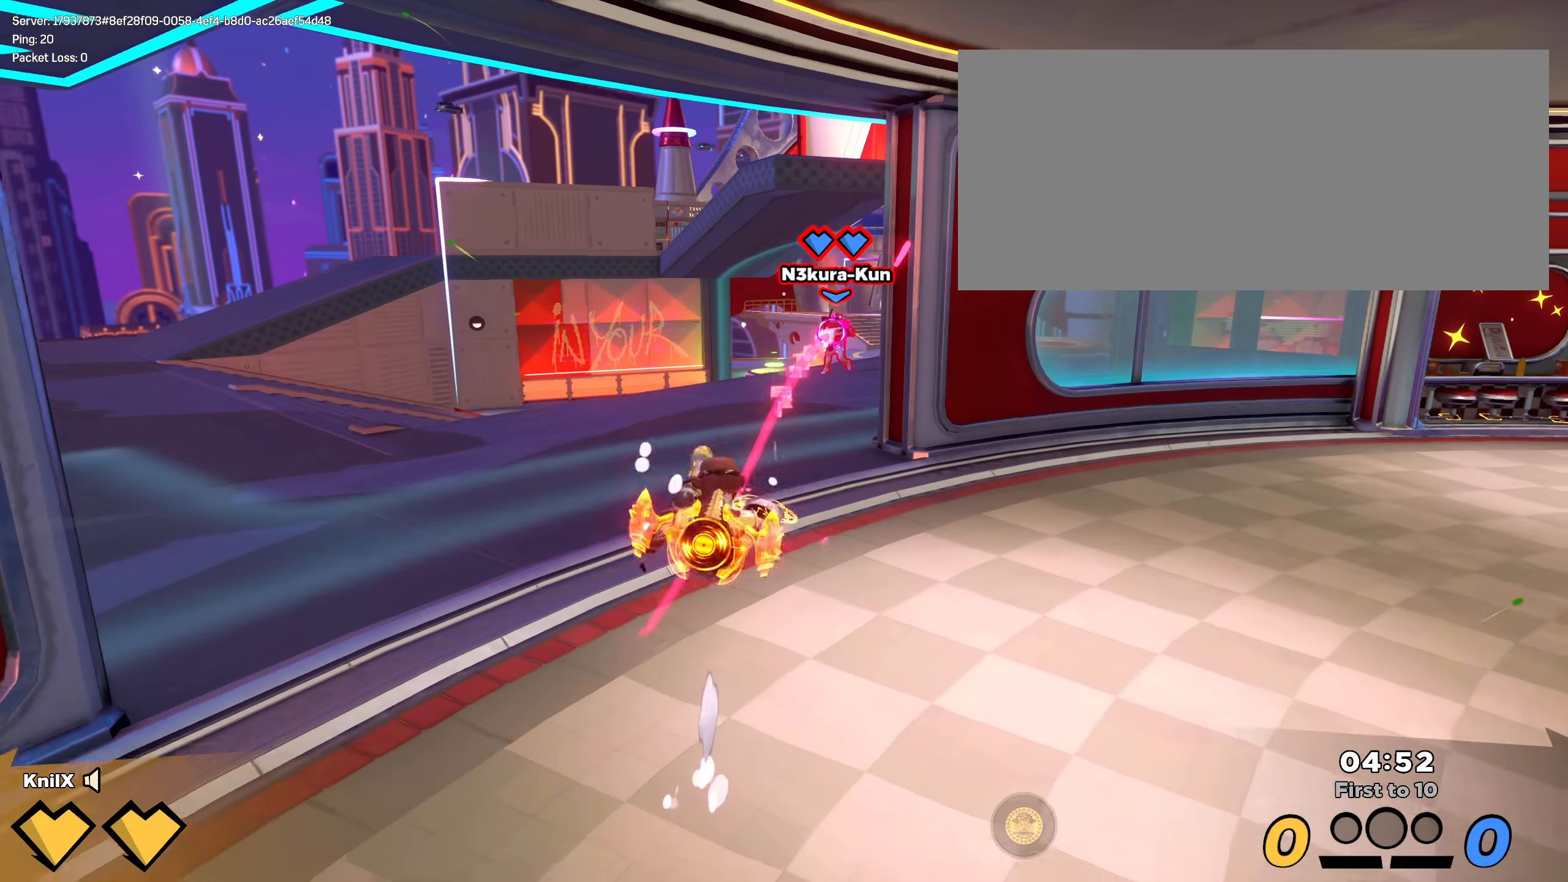
{"keys": ["a", "shift", "w"], "mouse": [], "events": [[275, "a", "down"]]}
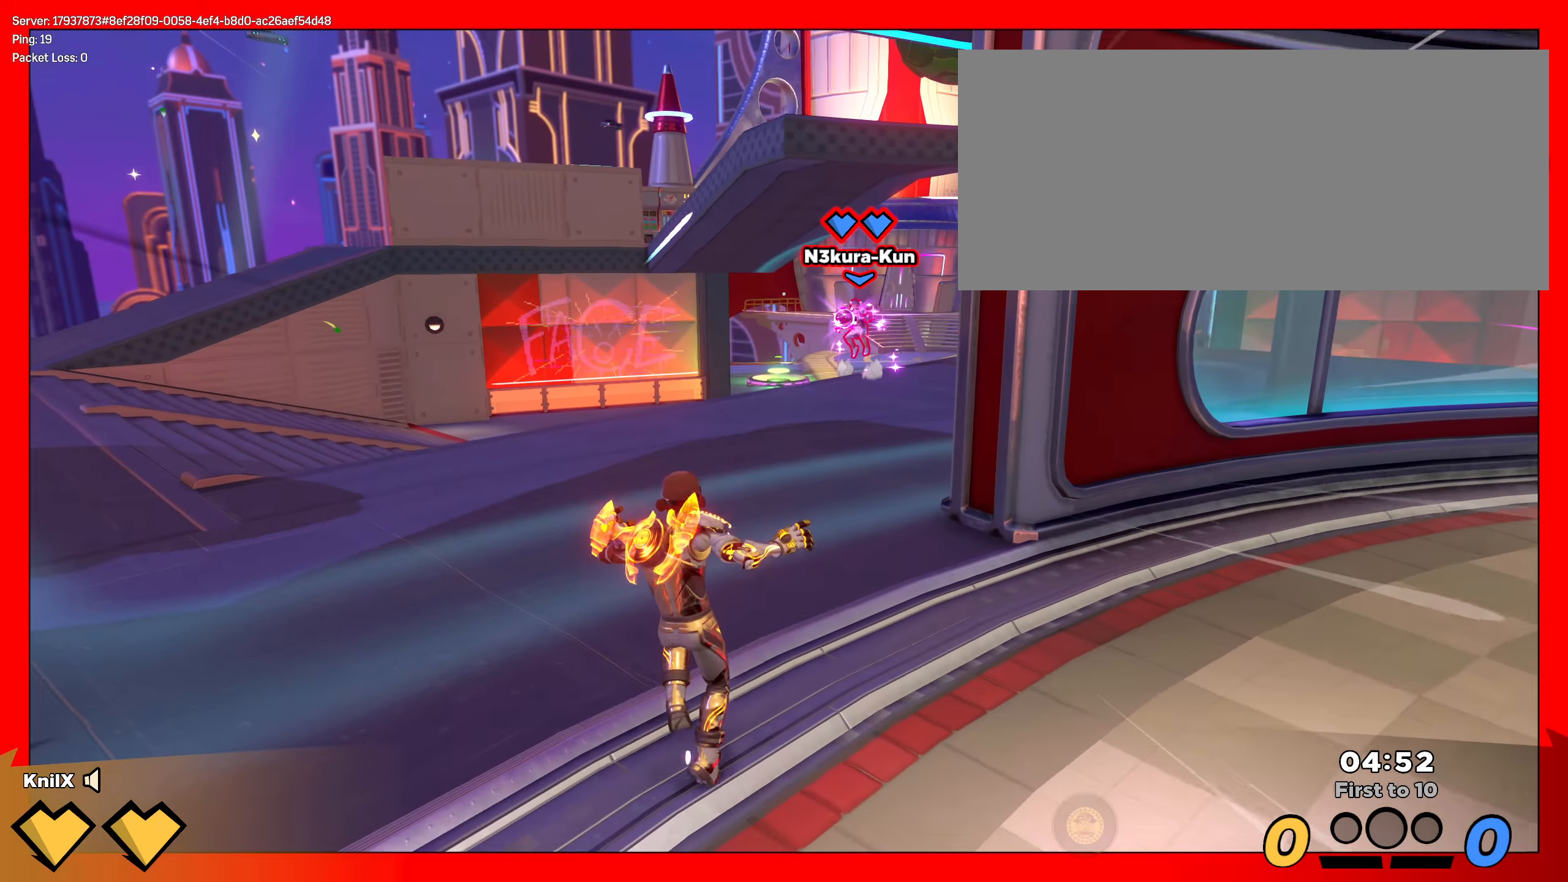
{"keys": ["a"], "mouse": ["right"], "events": [[50, "q", "down"], [58, "space", "down"], [175, "space", "up"], [192, "q", "up"], [200, "w", "up"], [275, "shift", "up"], [300, "mouse_right", "down"]]}
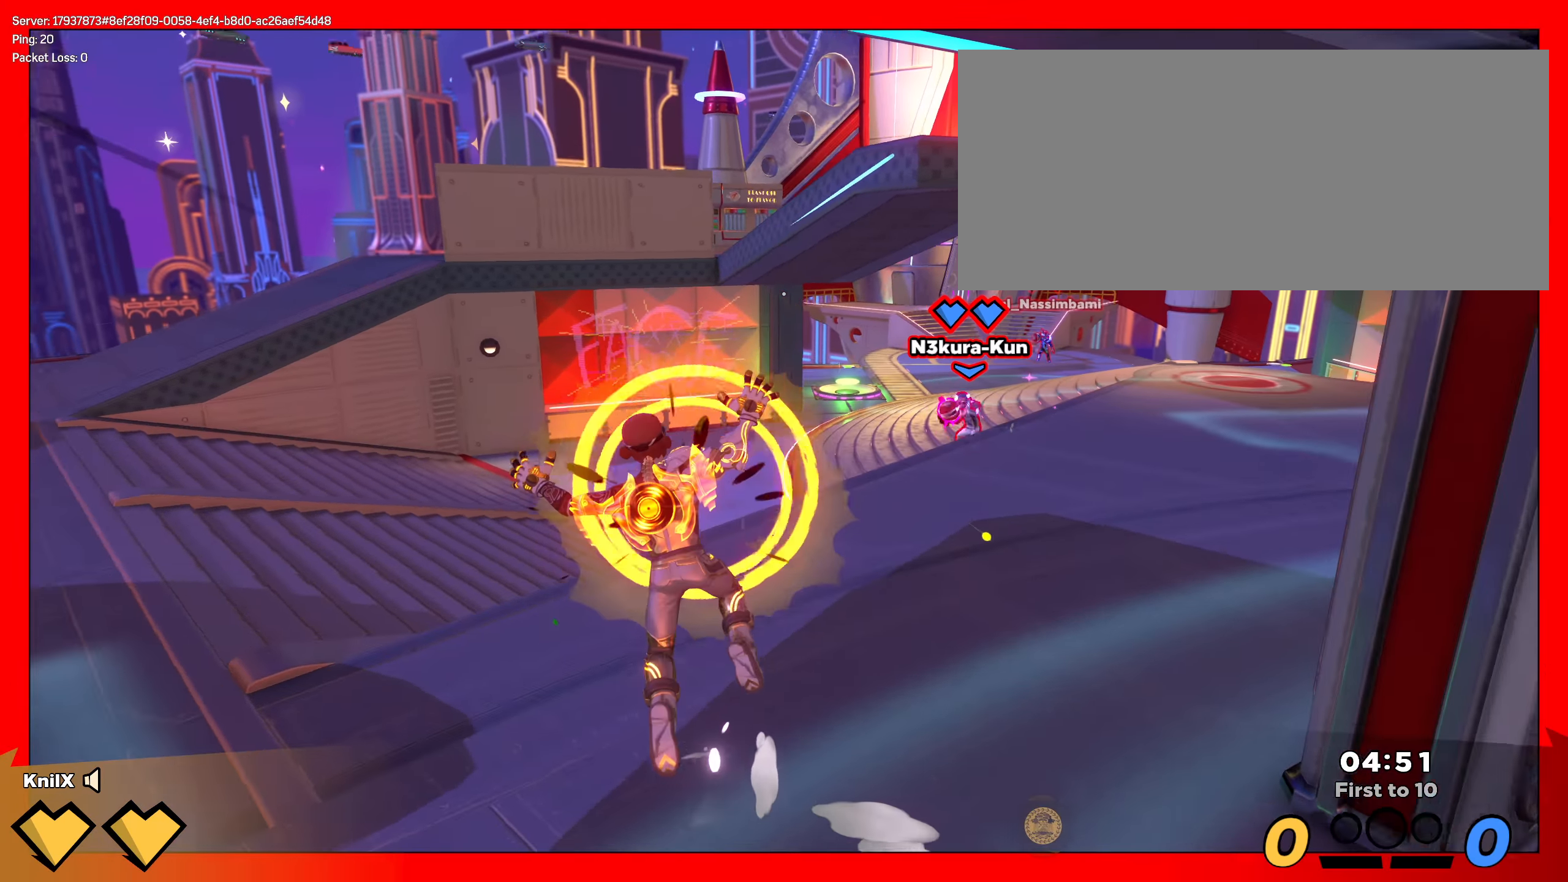
{"keys": ["a"], "mouse": [], "events": [[58, "mouse_right", "up"]]}
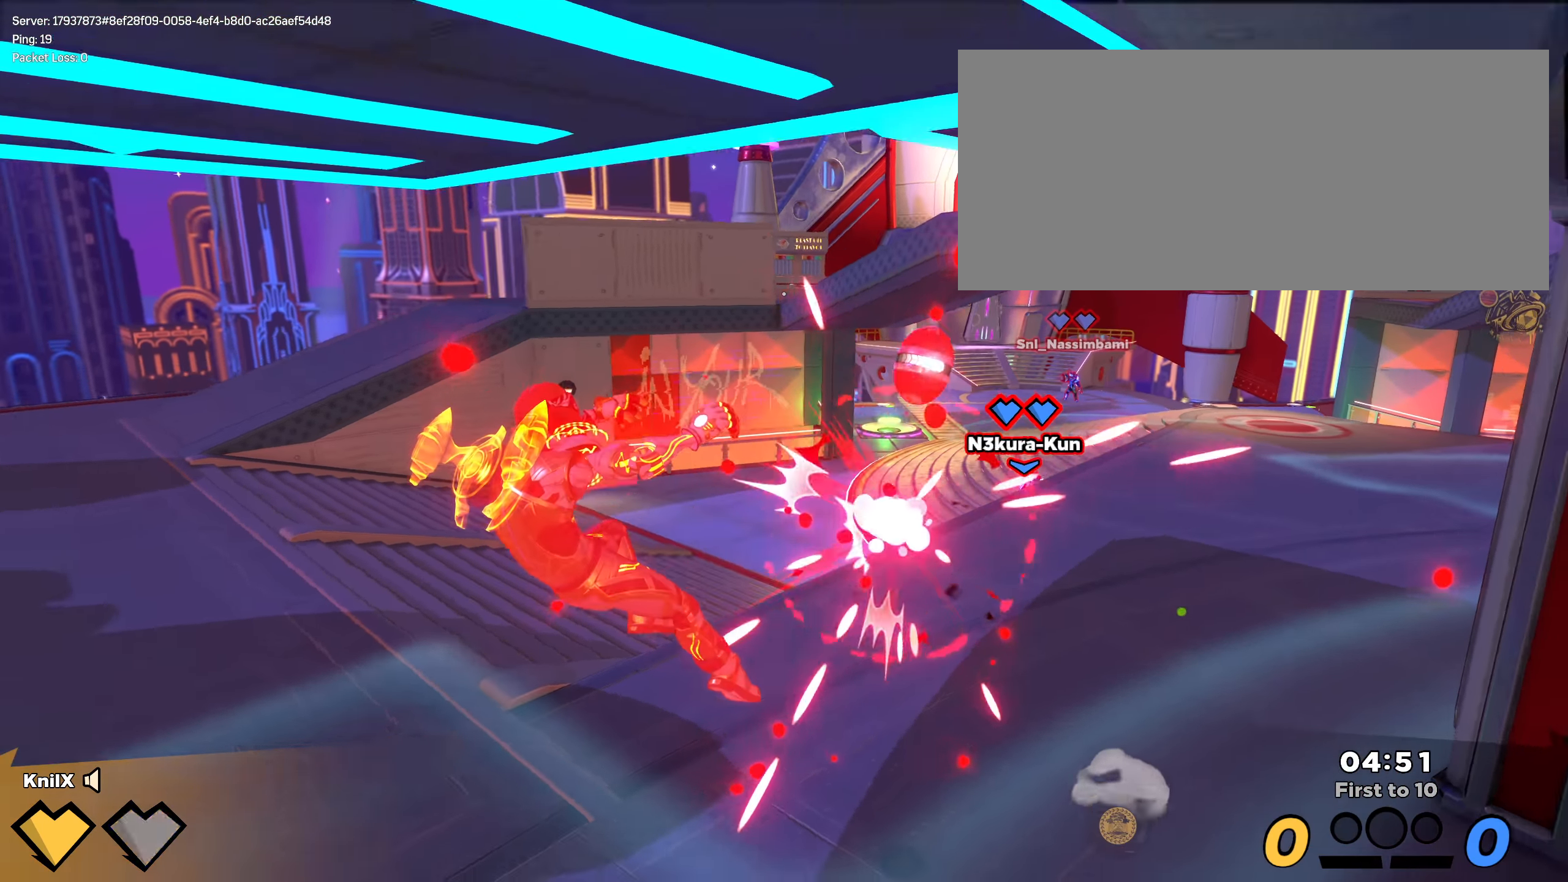
{"keys": ["d", "shift", "w"], "mouse": [], "events": [[8, "w", "down"], [92, "a", "up"], [150, "d", "down"], [250, "shift", "down"], [317, "space", "down"], [442, "space", "up"]]}
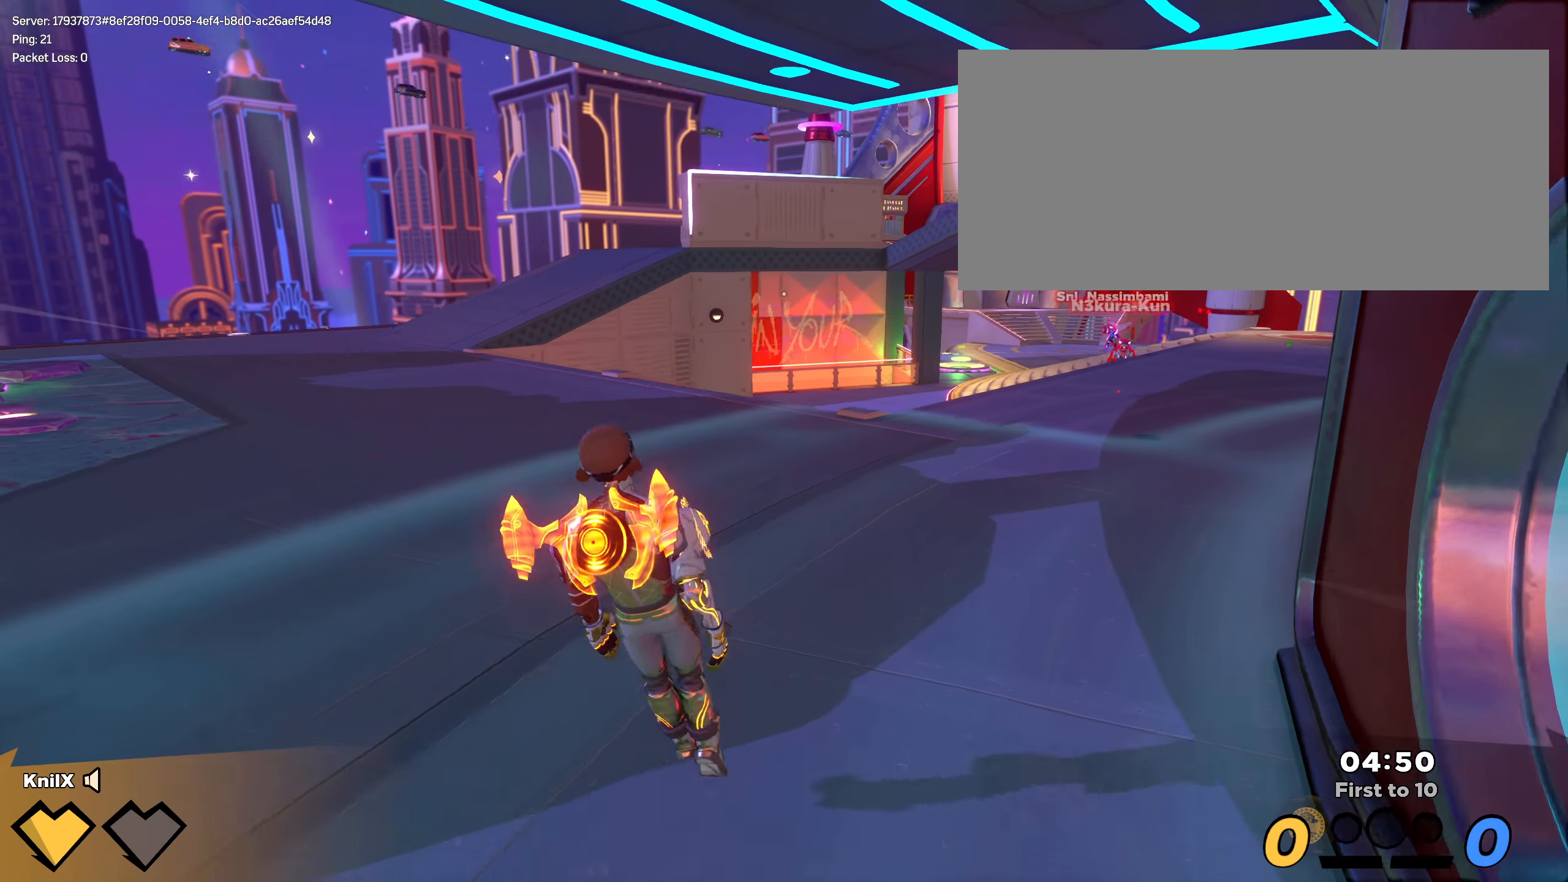
{"keys": ["w"], "mouse": [], "events": [[50, "q", "down"], [125, "d", "up"], [159, "shift", "up"], [200, "q", "up"], [242, "shift", "down"], [317, "shift", "up"], [400, "shift", "down"], [484, "shift", "up"]]}
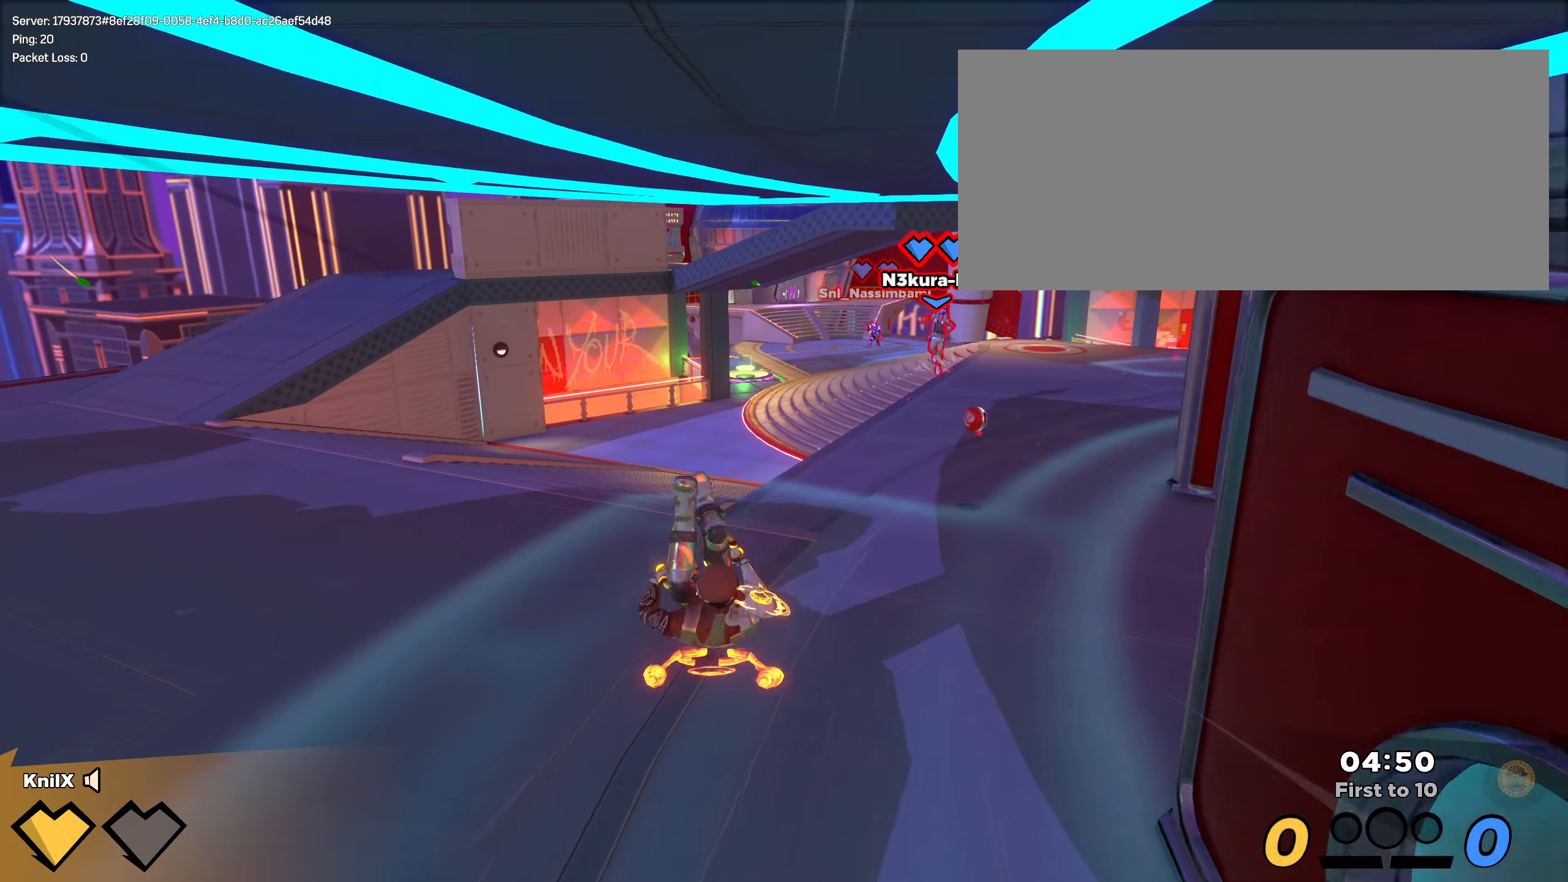
{"keys": ["d", "shift", "w"], "mouse": [], "events": [[25, "d", "down"], [42, "shift", "down"], [142, "shift", "up"], [225, "mouse_wheel", "down"], [225, "shift", "down"], [267, "mouse_wheel", "up"]]}
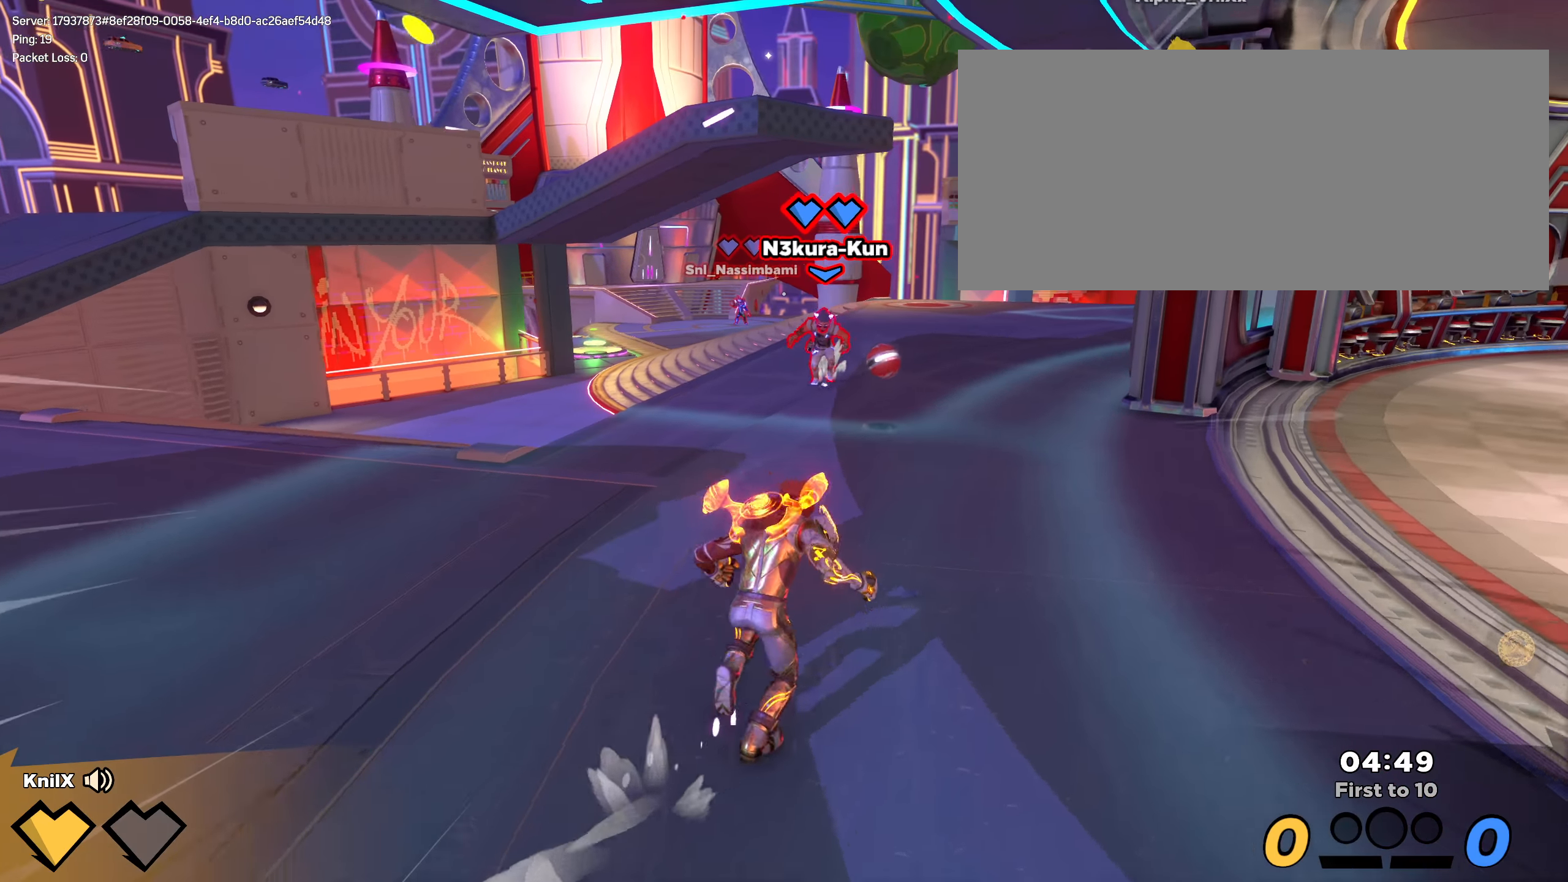
{"keys": ["shift", "w"], "mouse": [], "events": [[25, "d", "up"], [92, "ctrl", "down"], [242, "ctrl", "up"]]}